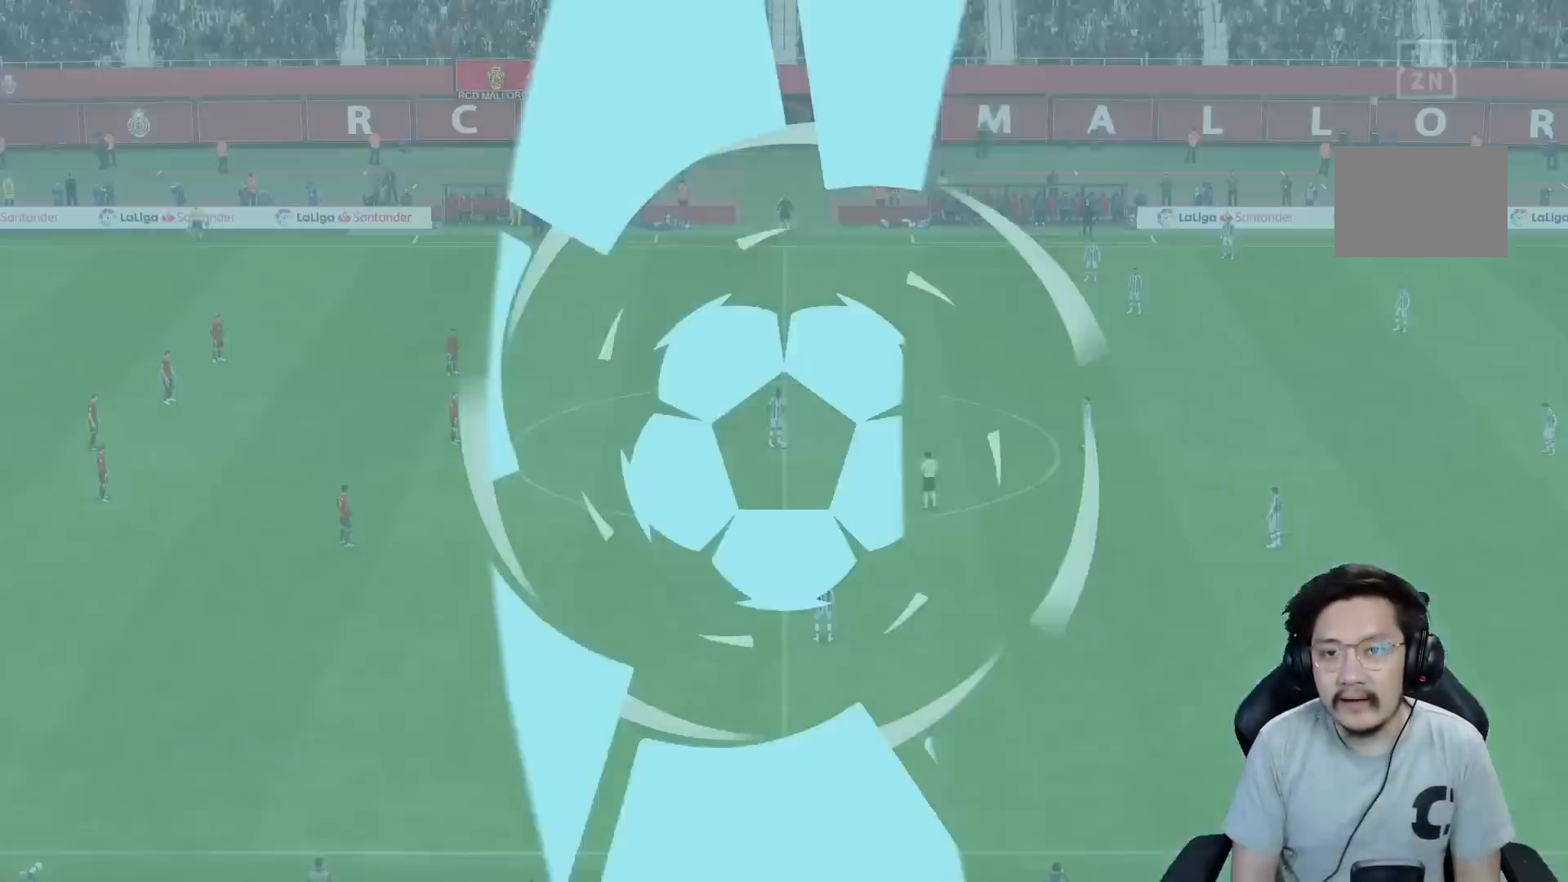
Gameplay with a controller (Xbox layout); each line is a JSON object with the inputs held at the frame after it. "events" lists button and stick changes between this image and that frame as [ms after this image, input, new state], when the widget could be followed in between. Not read: L3 R3.
{"buttons": ["A"], "left_stick": "center", "right_stick": "center"}
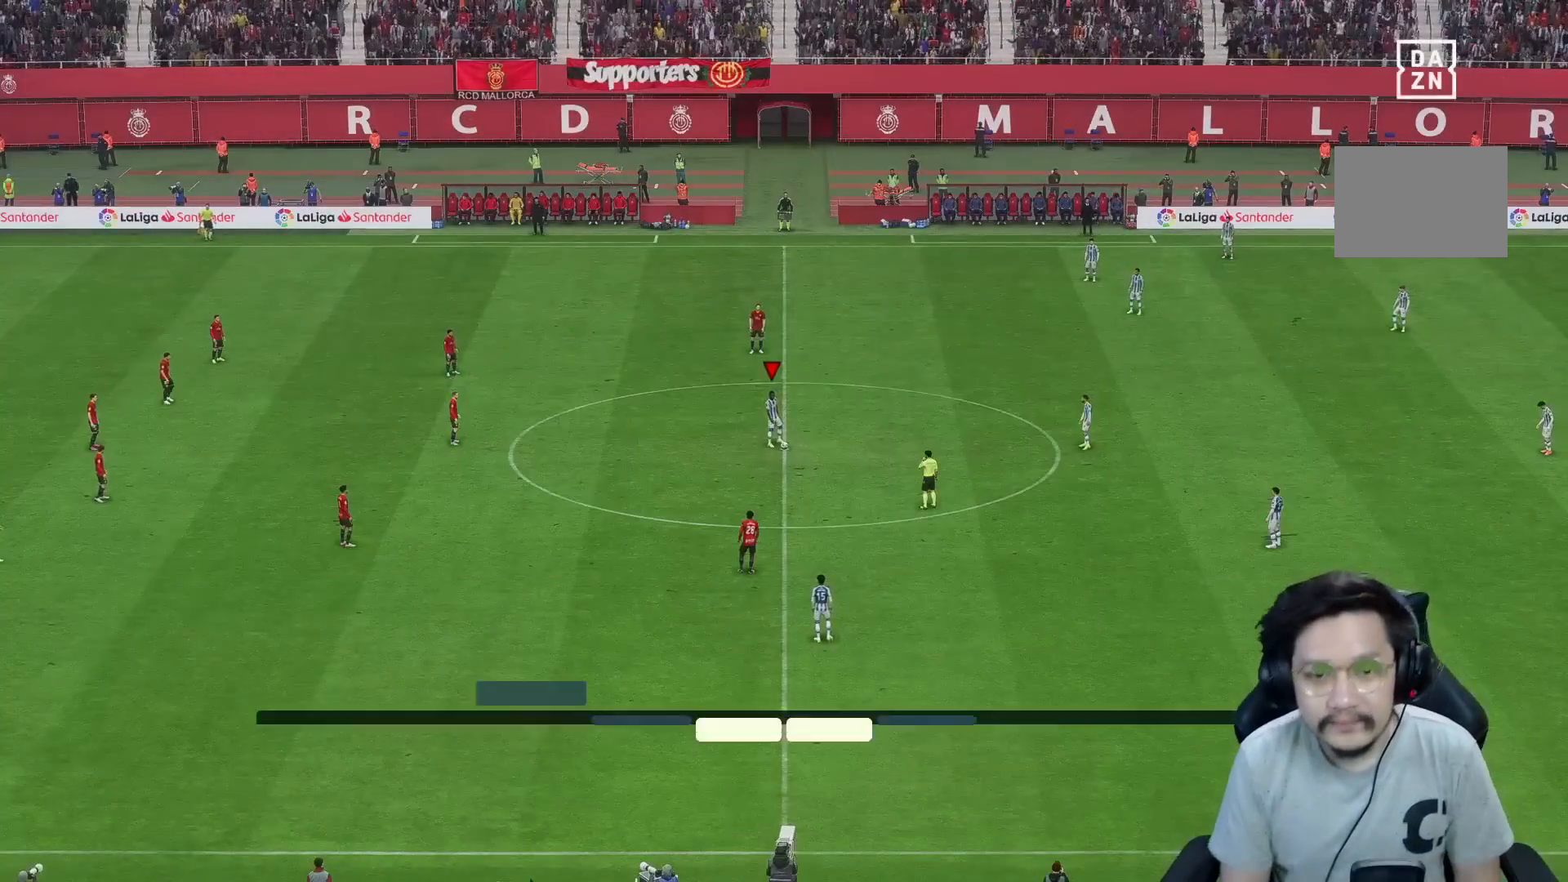
{"buttons": [], "left_stick": "center", "right_stick": "center", "events": [[50, "left_stick", "right"], [83, "A", "up"], [267, "A", "down"], [367, "A", "up"], [450, "left_stick", "center"]]}
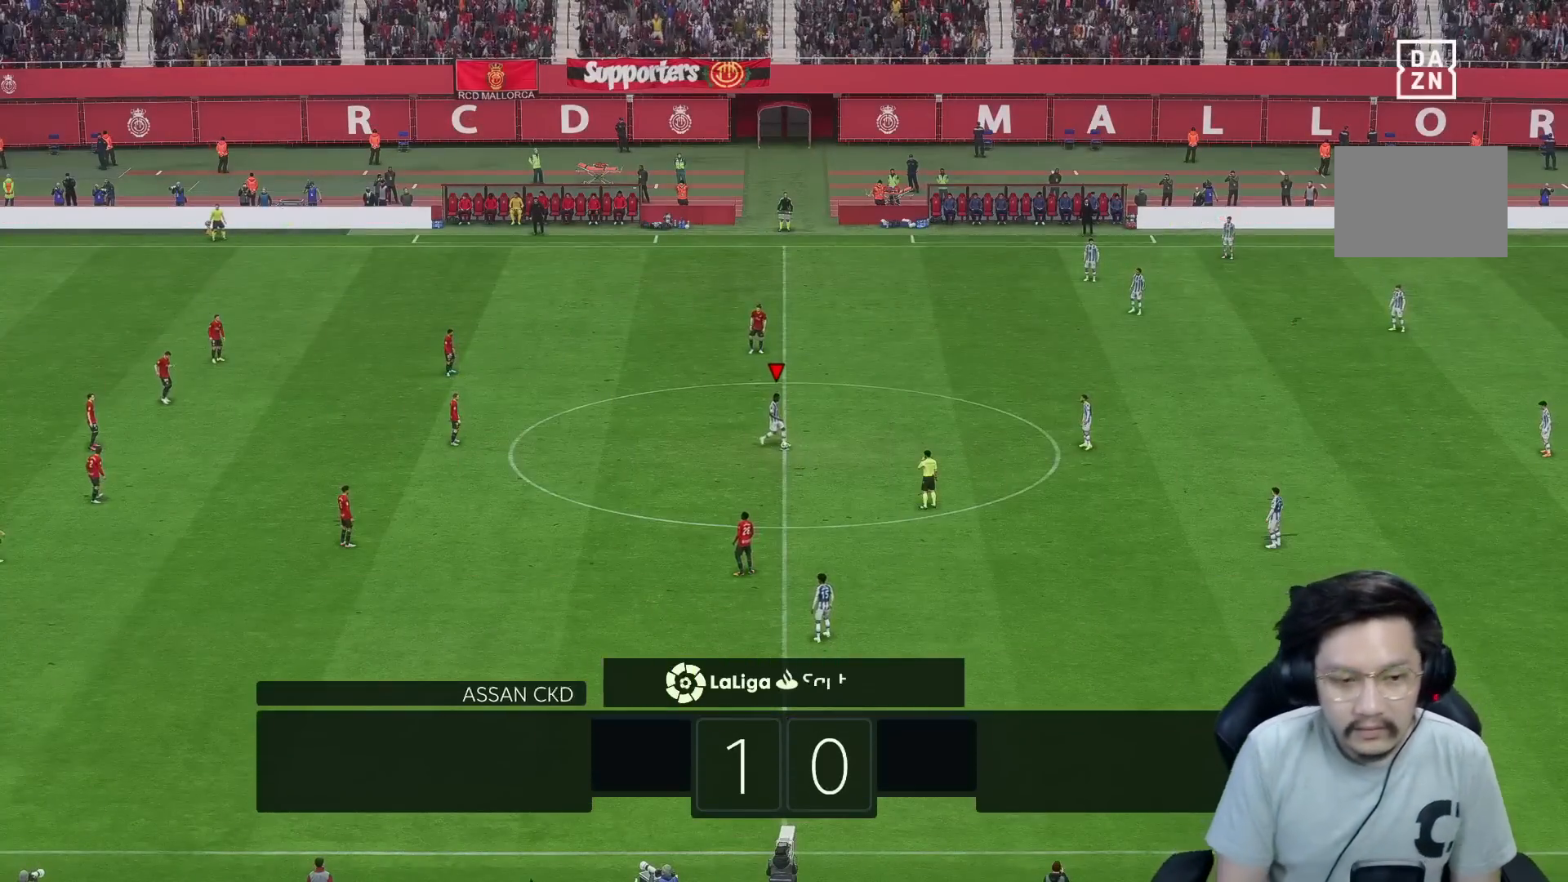
{"buttons": [], "left_stick": "down", "right_stick": "center", "events": [[433, "left_stick", "down"]]}
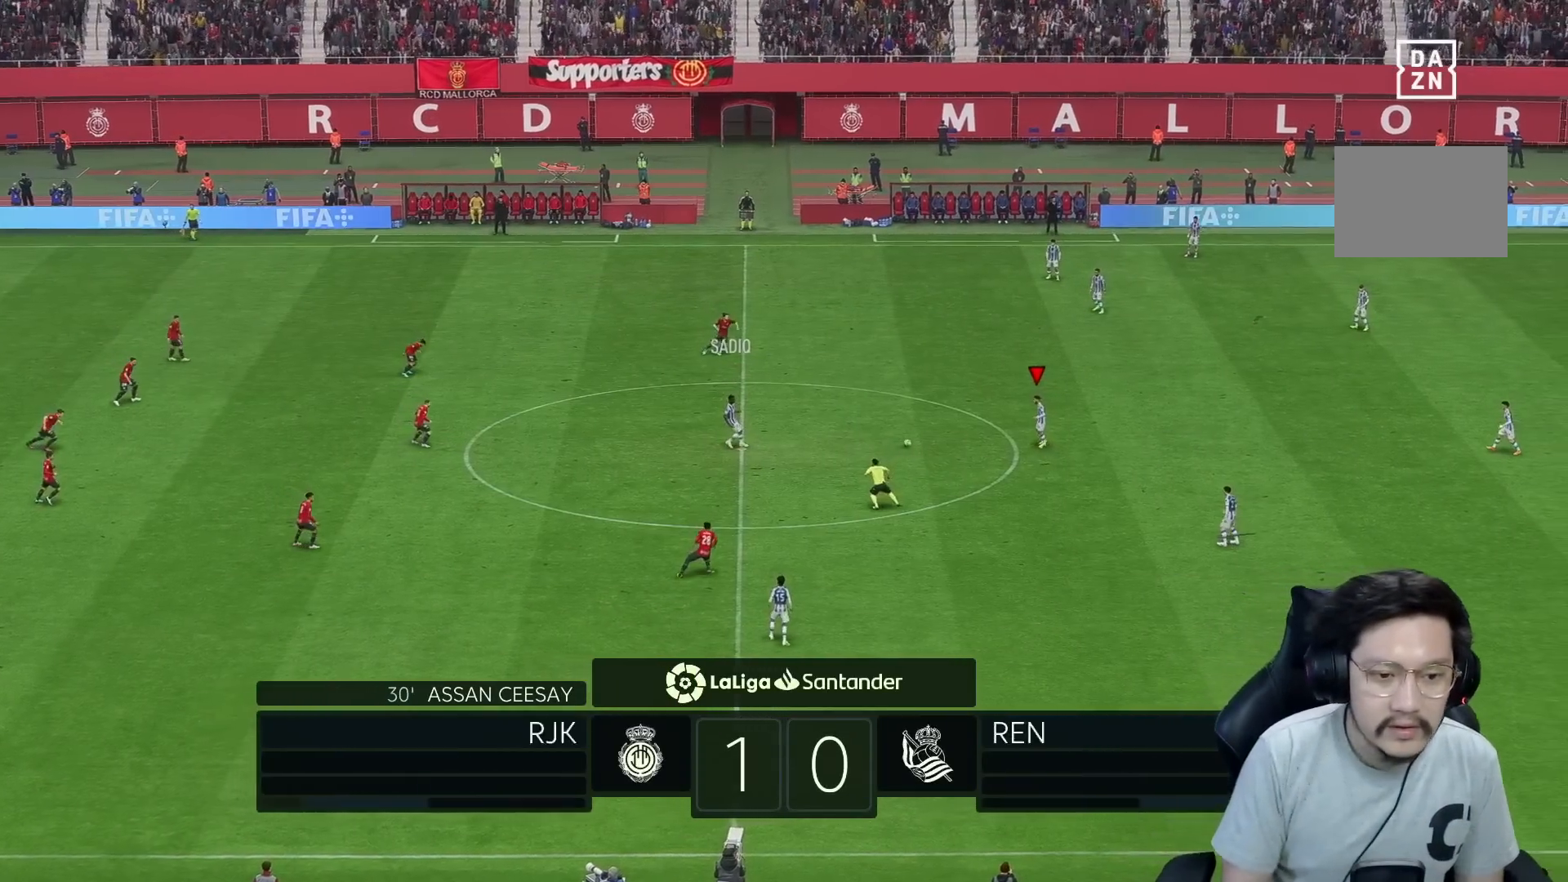
{"buttons": [], "left_stick": "down", "right_stick": "center", "events": []}
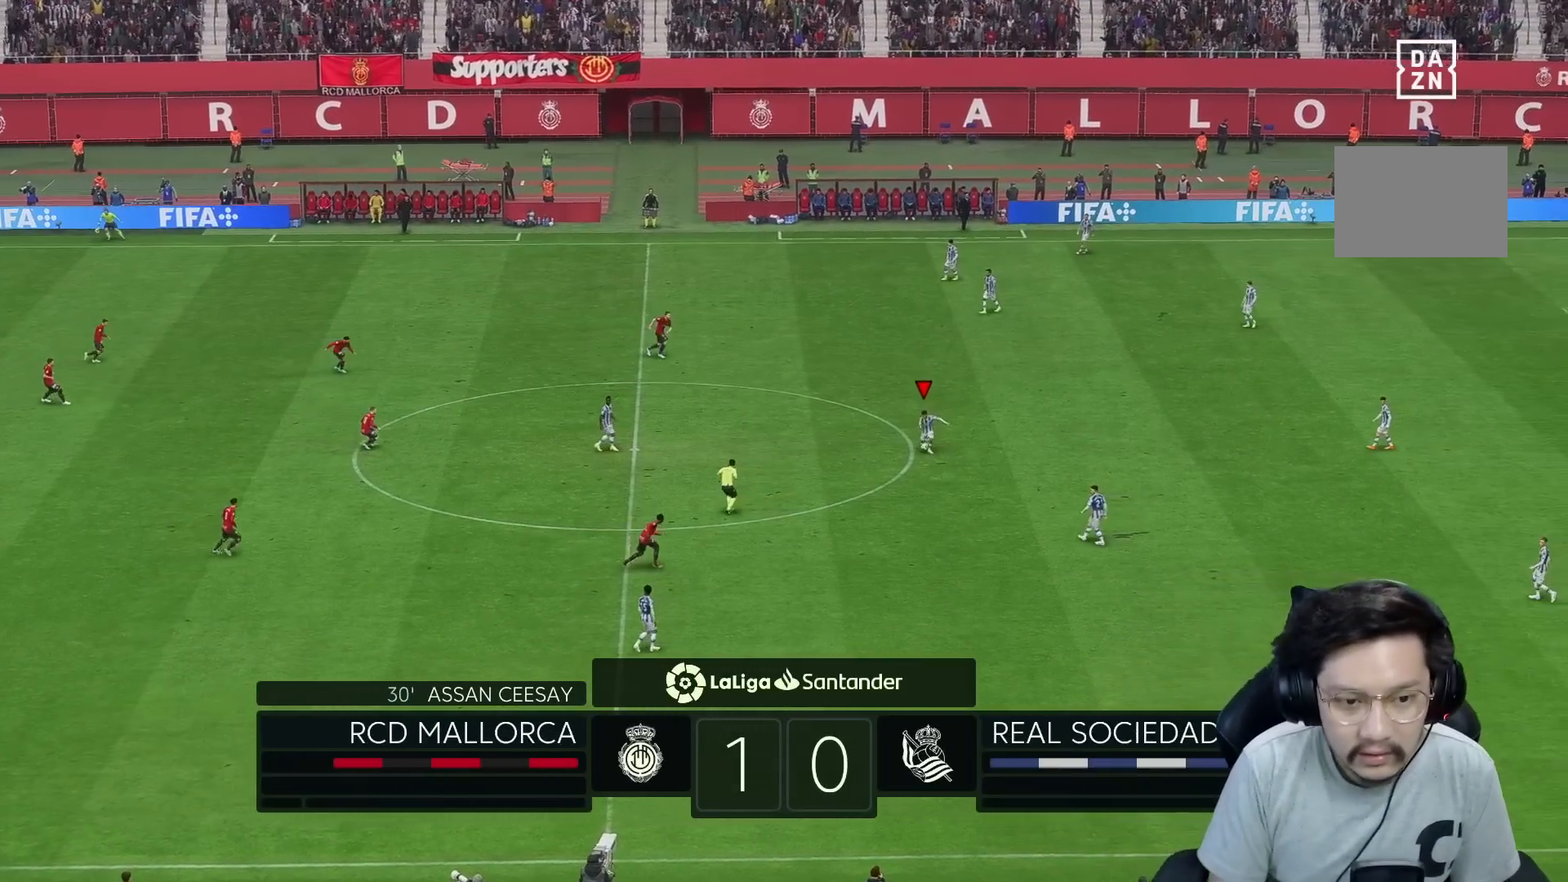
{"buttons": [], "left_stick": "down", "right_stick": "center", "events": [[17, "Y", "down"], [450, "Y", "up"]]}
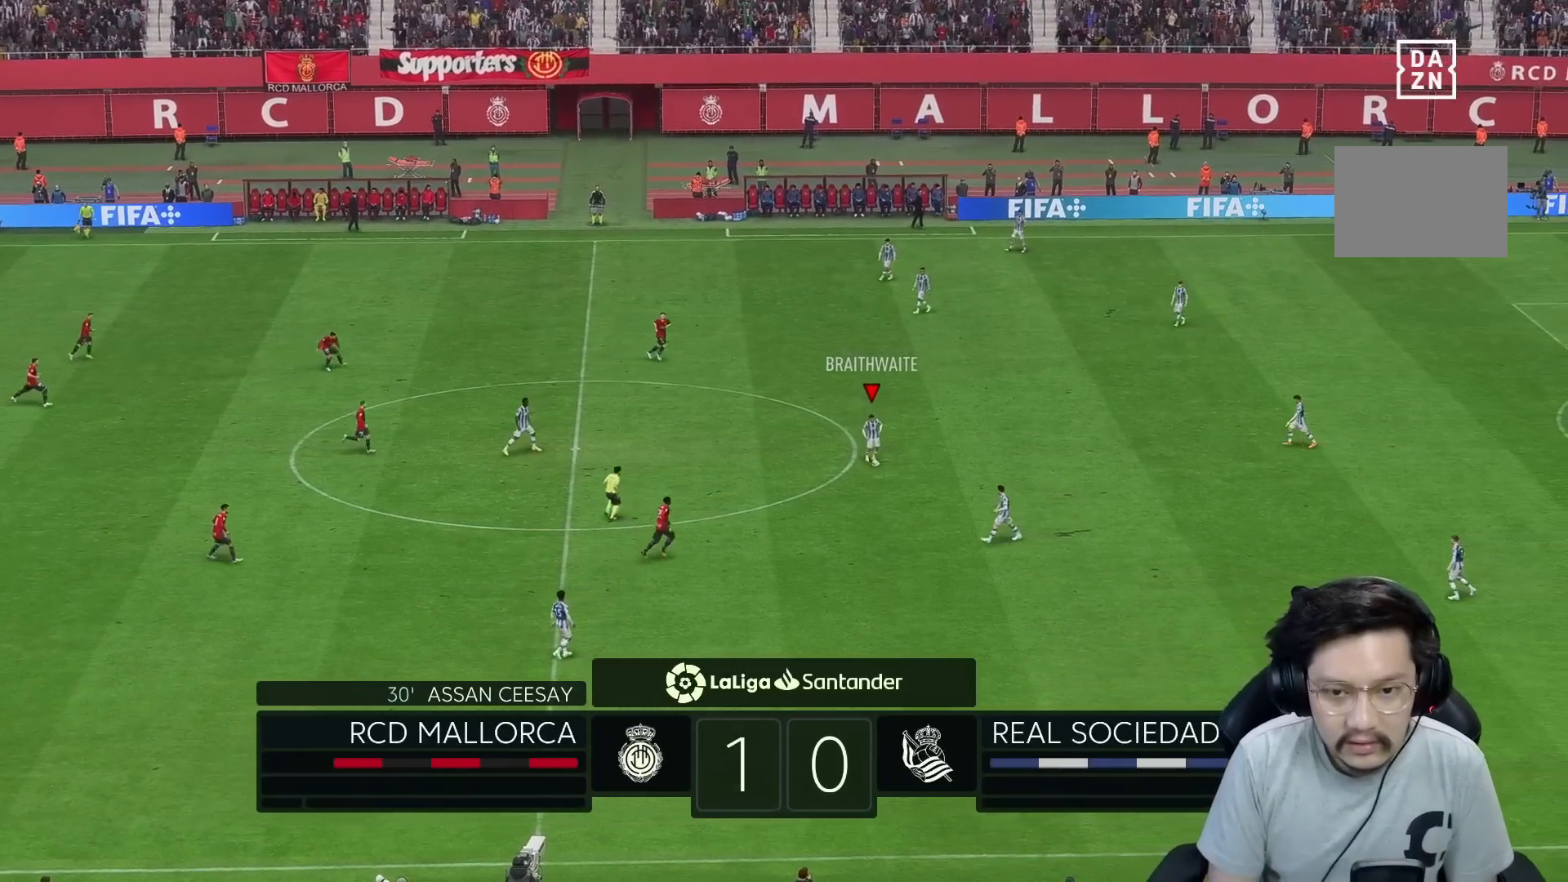
{"buttons": [], "left_stick": "left", "right_stick": "center", "events": [[267, "left_stick", "center"], [500, "left_stick", "left"]]}
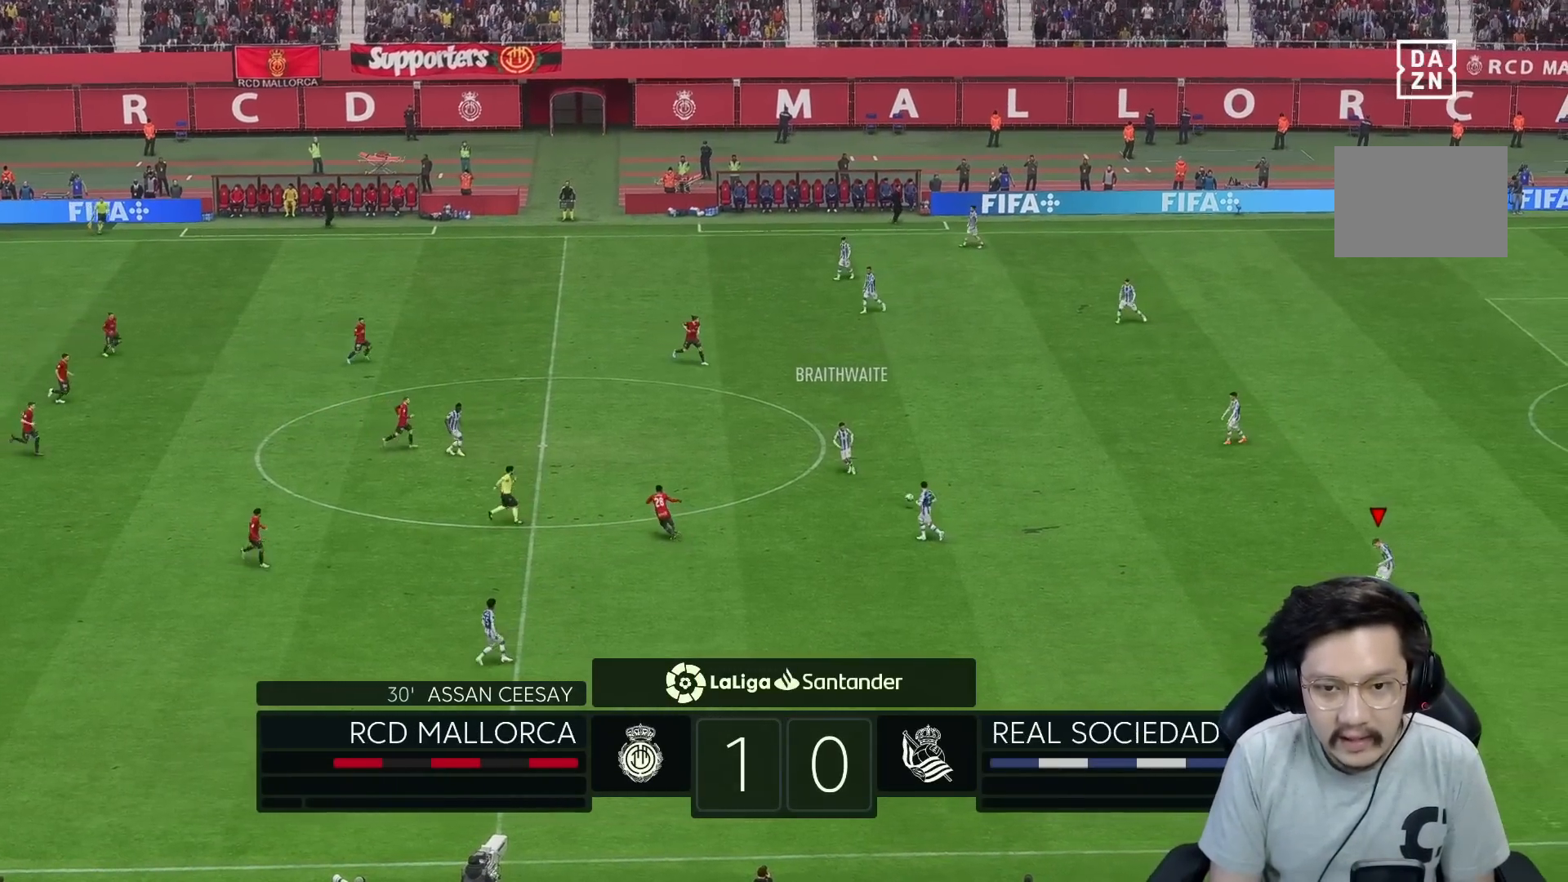
{"buttons": ["R1"], "left_stick": "left", "right_stick": "center", "events": [[67, "R1", "down"]]}
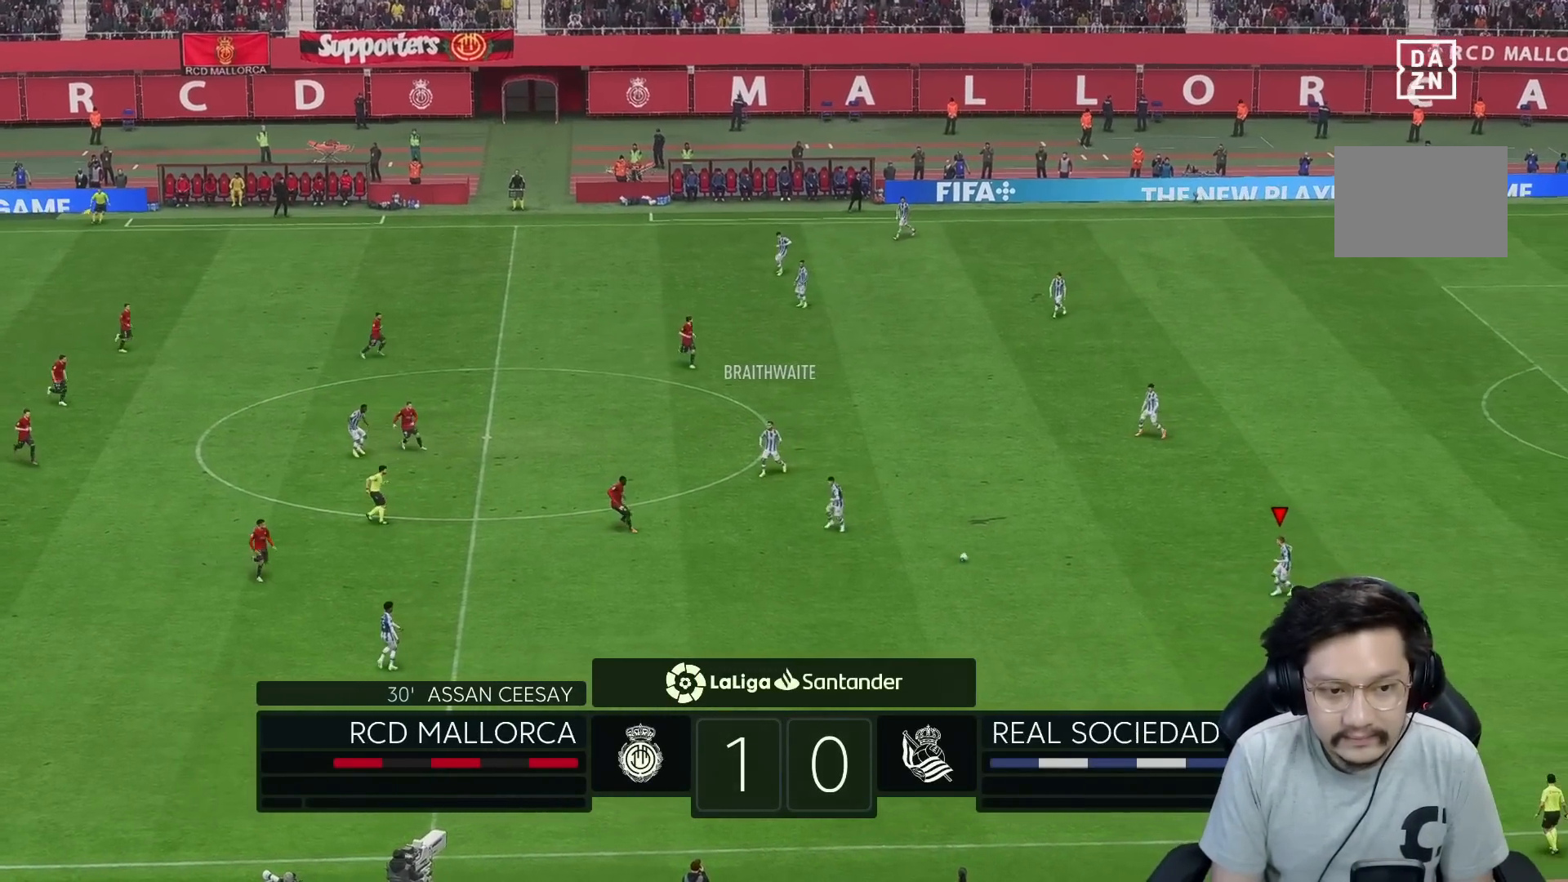
{"buttons": [], "left_stick": "down-left", "right_stick": "center", "events": [[33, "left_stick", "down-left"], [417, "R1", "up"]]}
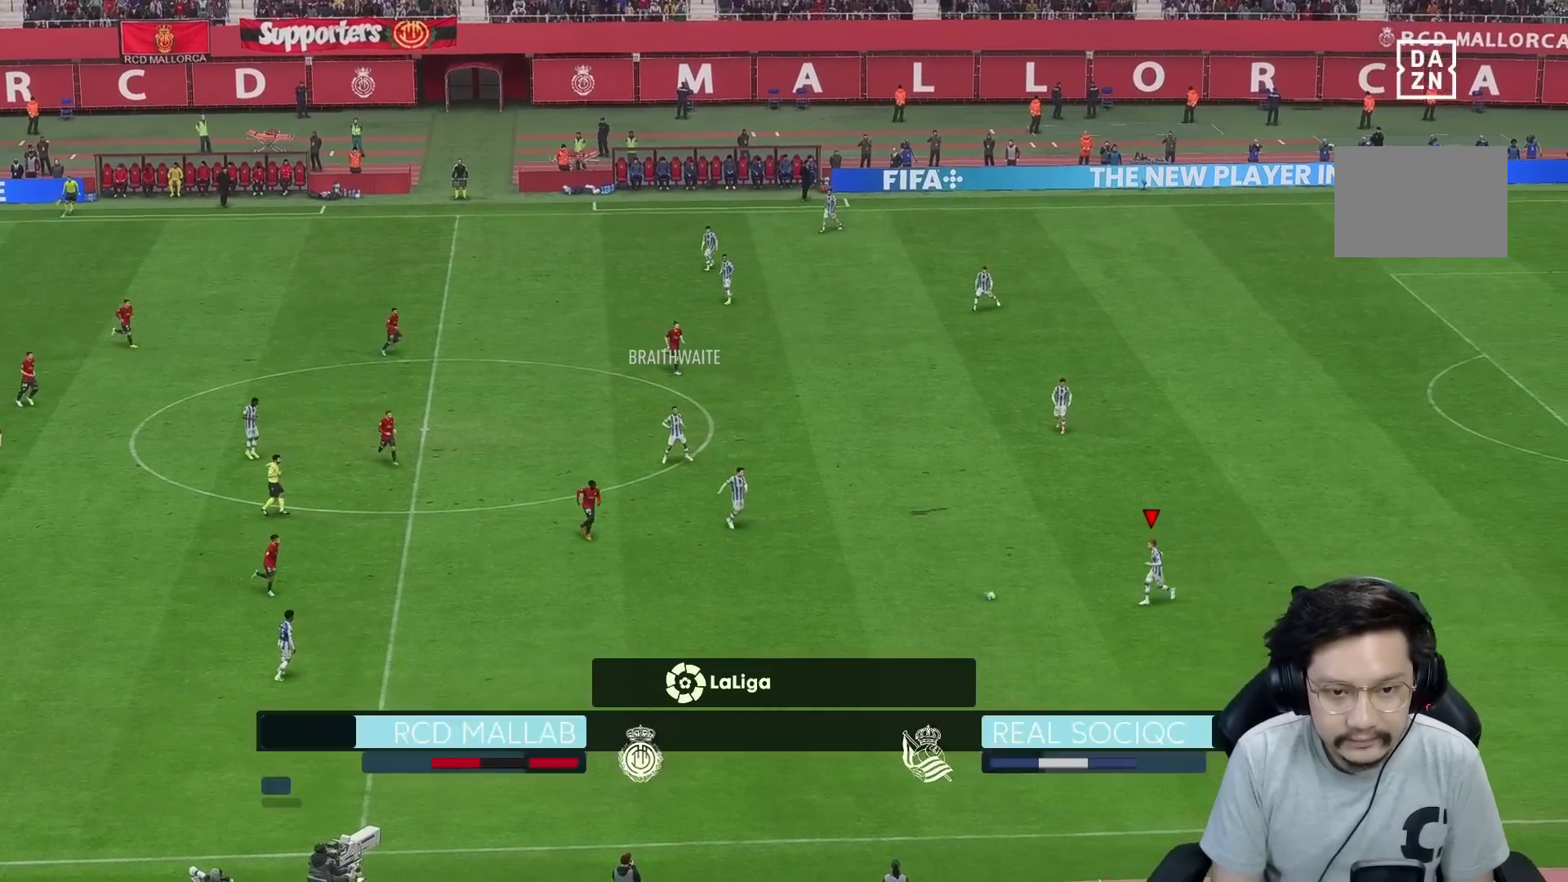
{"buttons": [], "left_stick": "down-left", "right_stick": "center", "events": []}
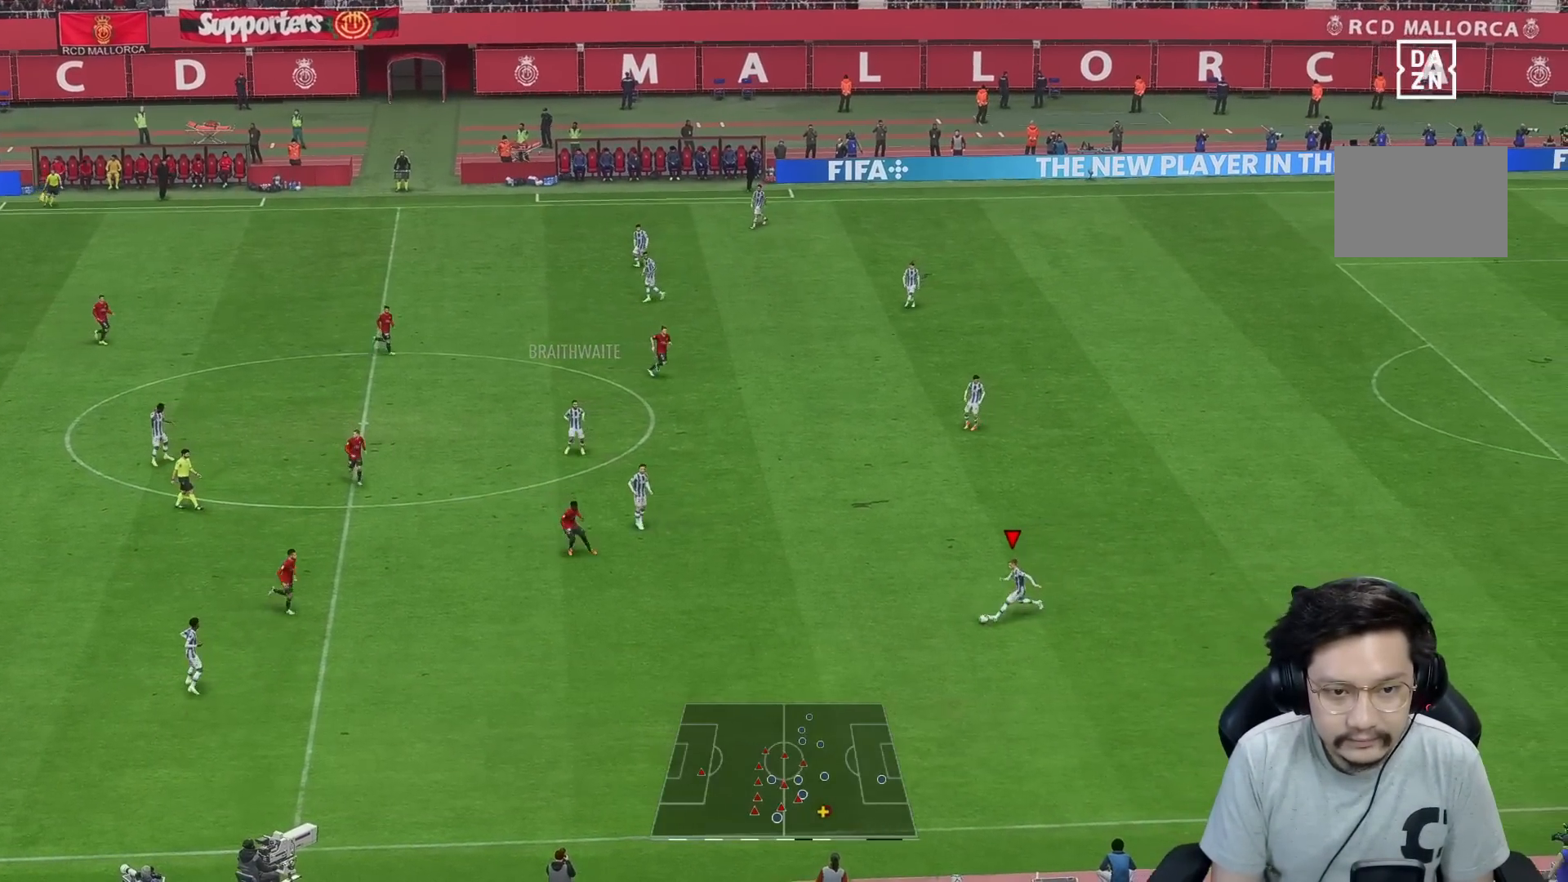
{"buttons": [], "left_stick": "up-left", "right_stick": "center", "events": [[150, "left_stick", "up-left"], [250, "A", "down"], [400, "A", "up"]]}
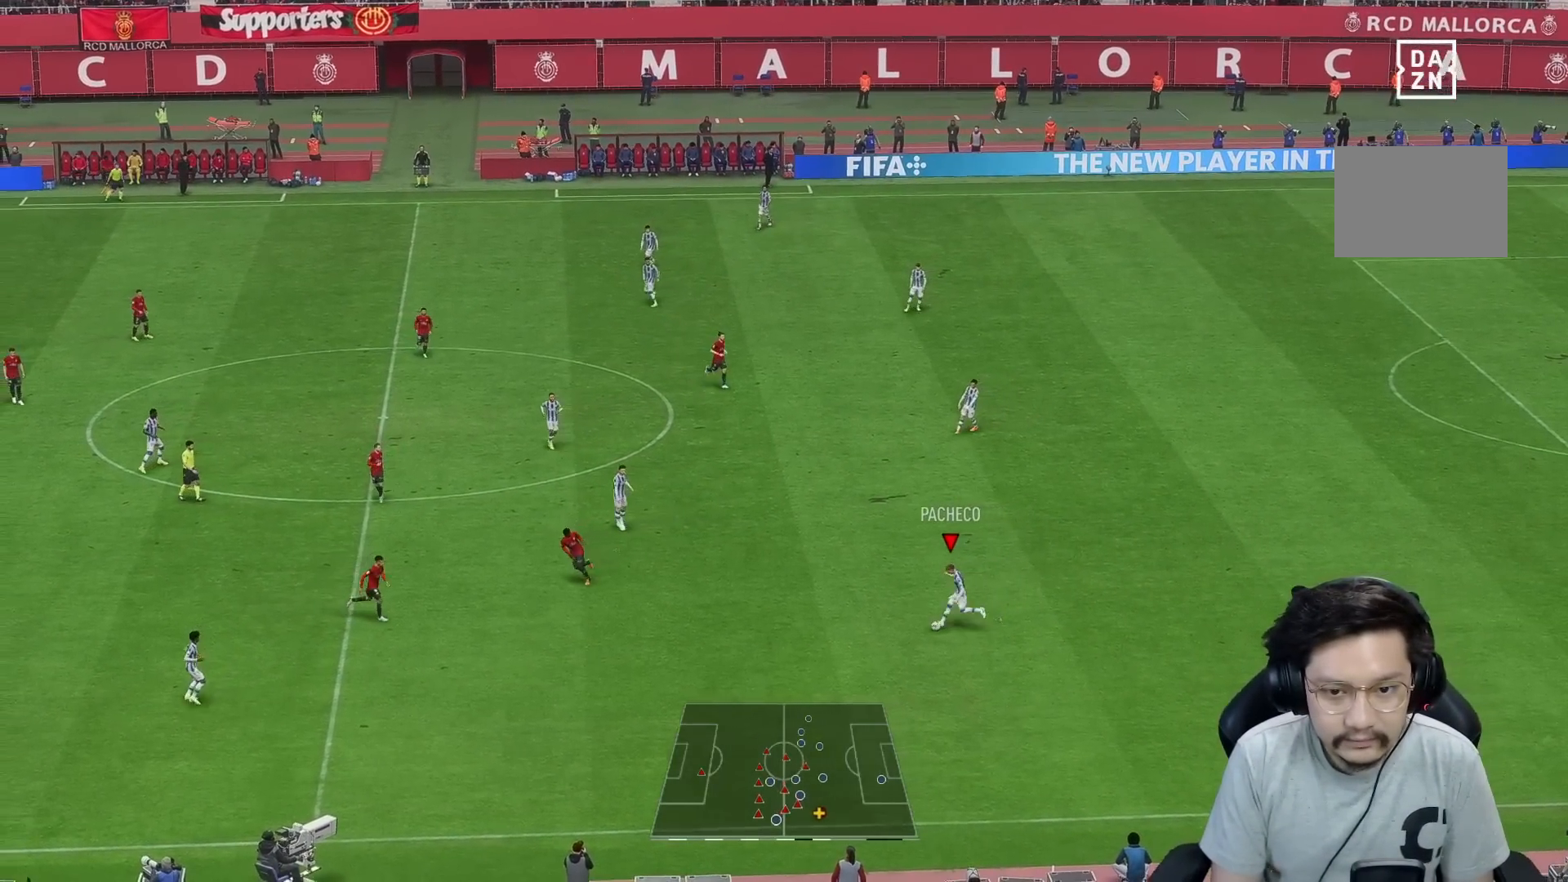
{"buttons": [], "left_stick": "left", "right_stick": "center", "events": [[217, "left_stick", "center"], [450, "left_stick", "left"]]}
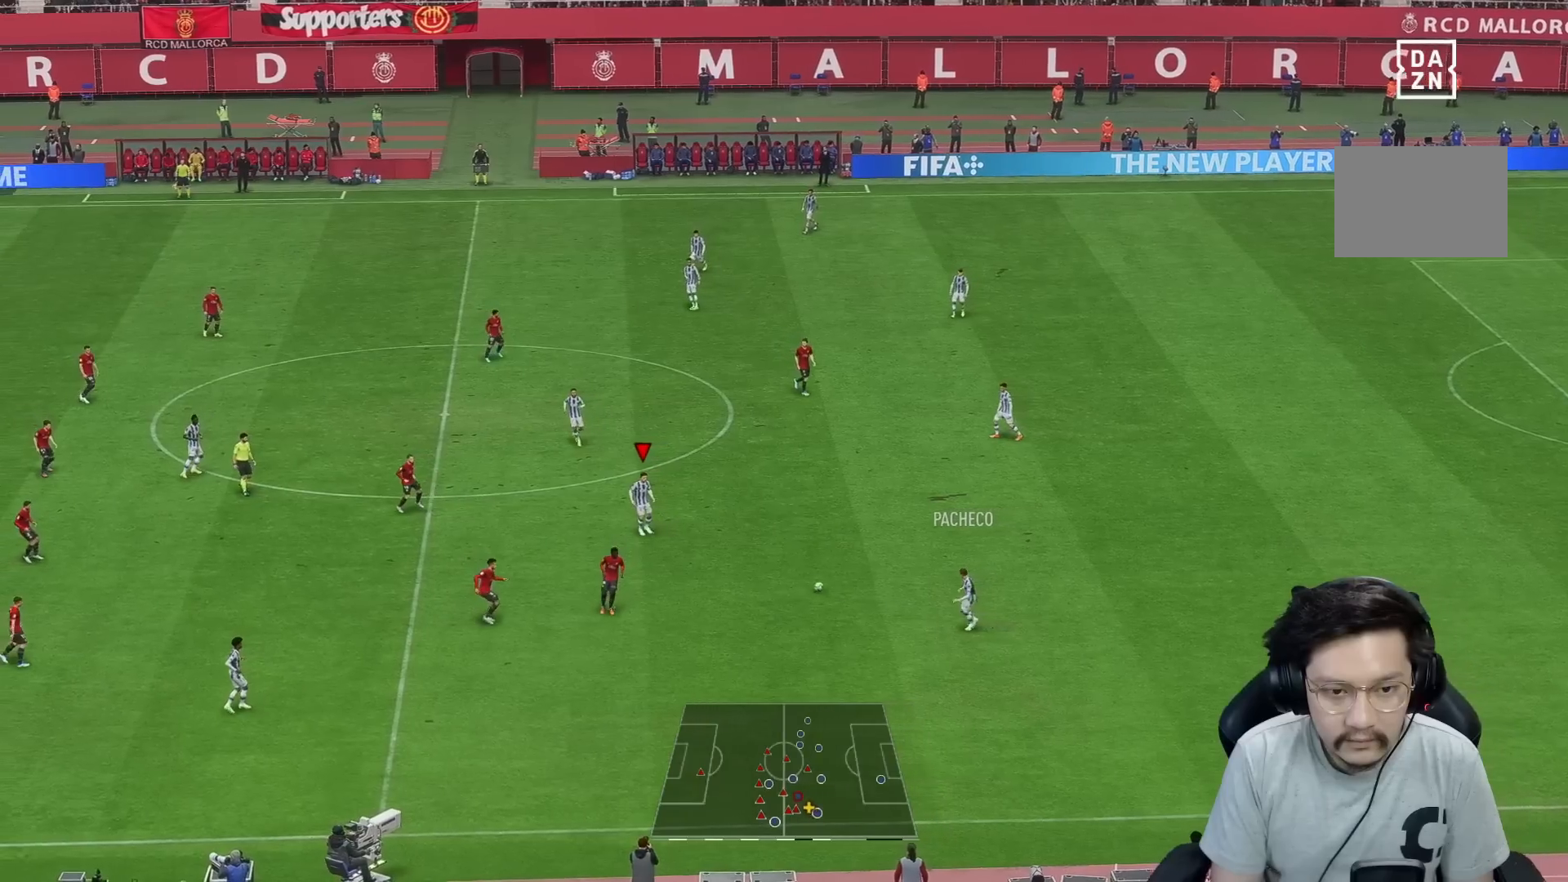
{"buttons": [], "left_stick": "left", "right_stick": "center", "events": []}
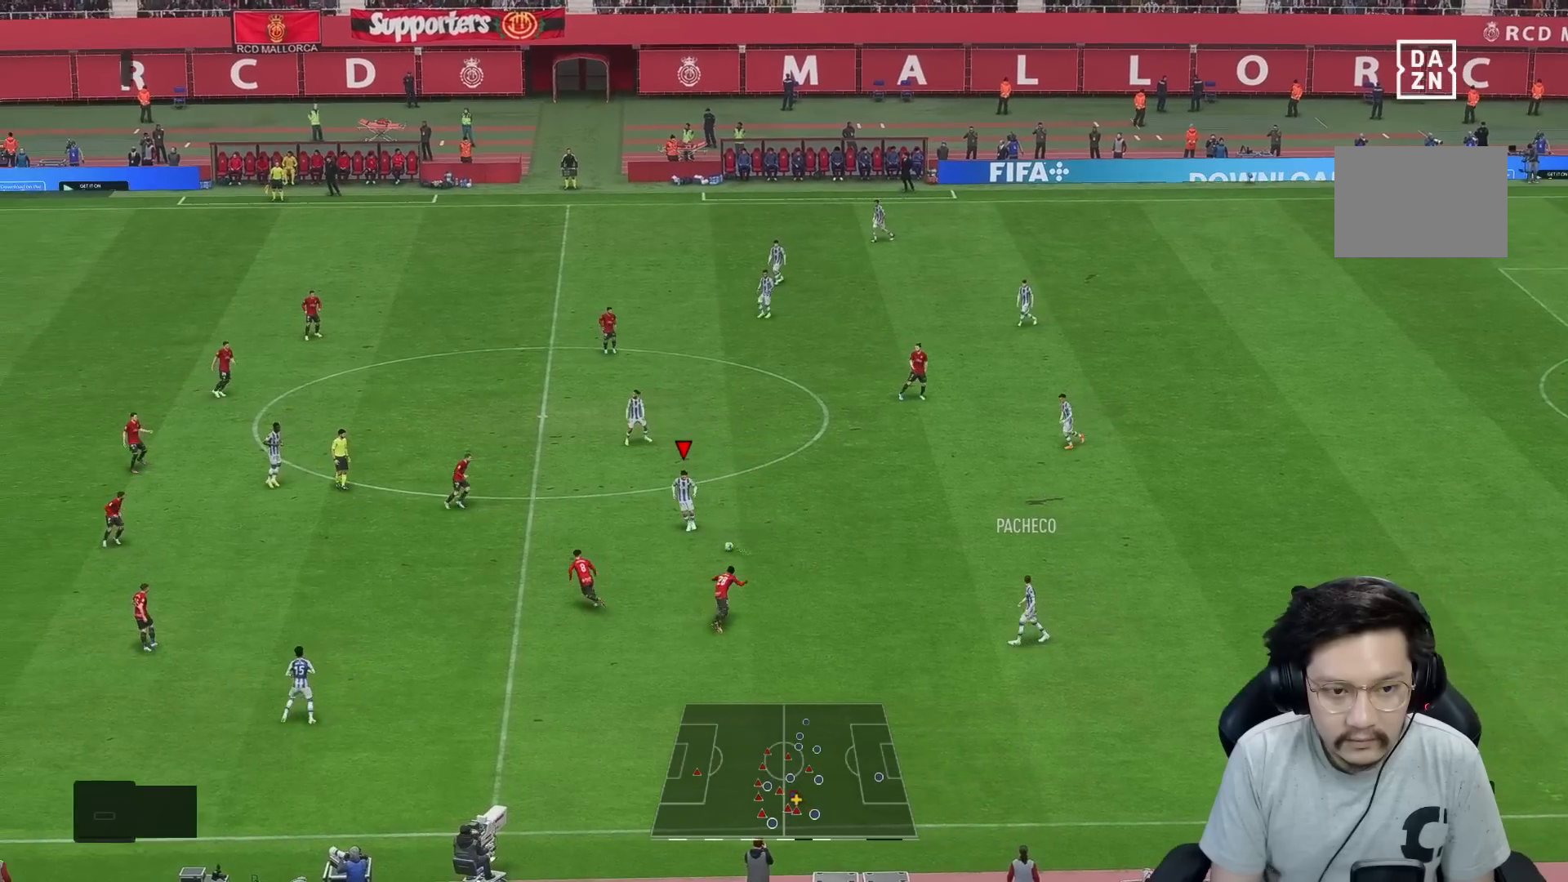
{"buttons": [], "left_stick": "left", "right_stick": "center", "events": []}
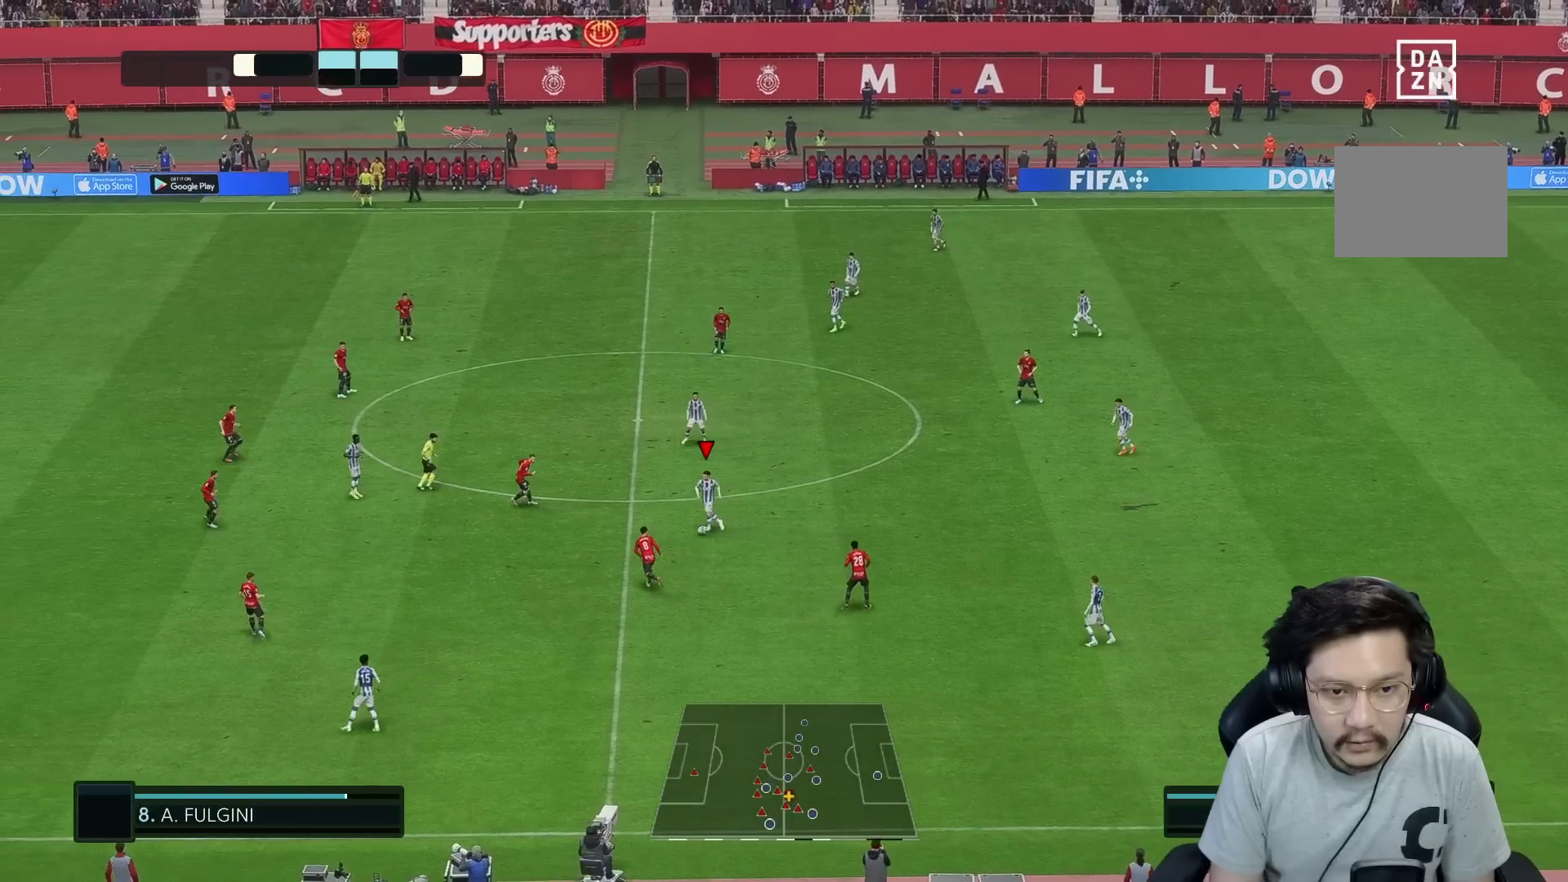
{"buttons": [], "left_stick": "center", "right_stick": "center", "events": [[17, "A", "down"], [83, "A", "up"], [167, "left_stick", "up"], [350, "left_stick", "center"]]}
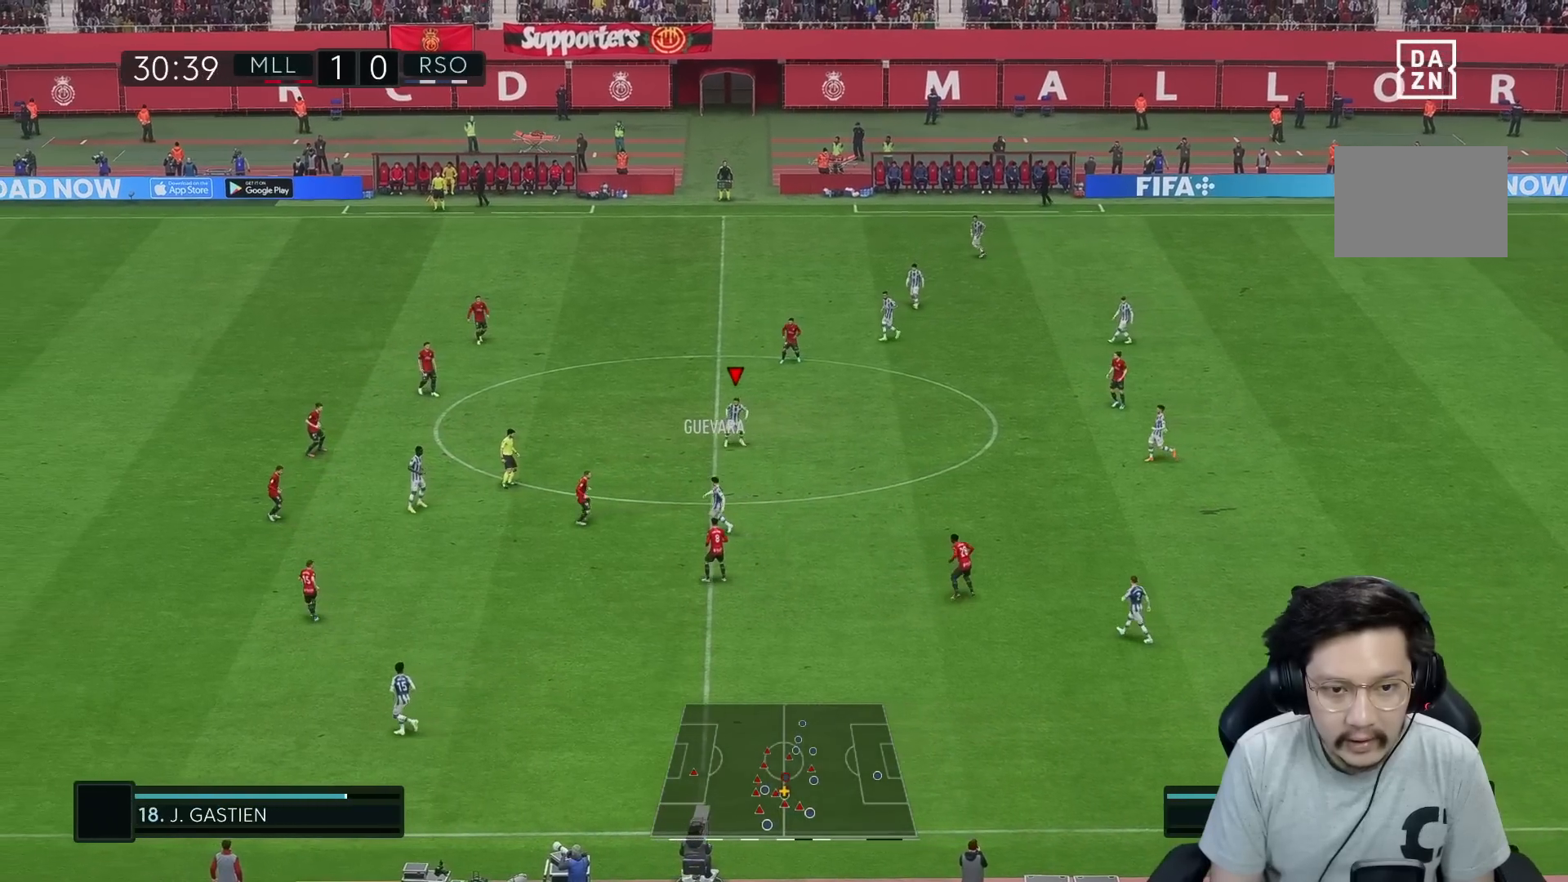
{"buttons": [], "left_stick": "up-left", "right_stick": "center", "events": [[83, "left_stick", "left"], [267, "left_stick", "up-left"]]}
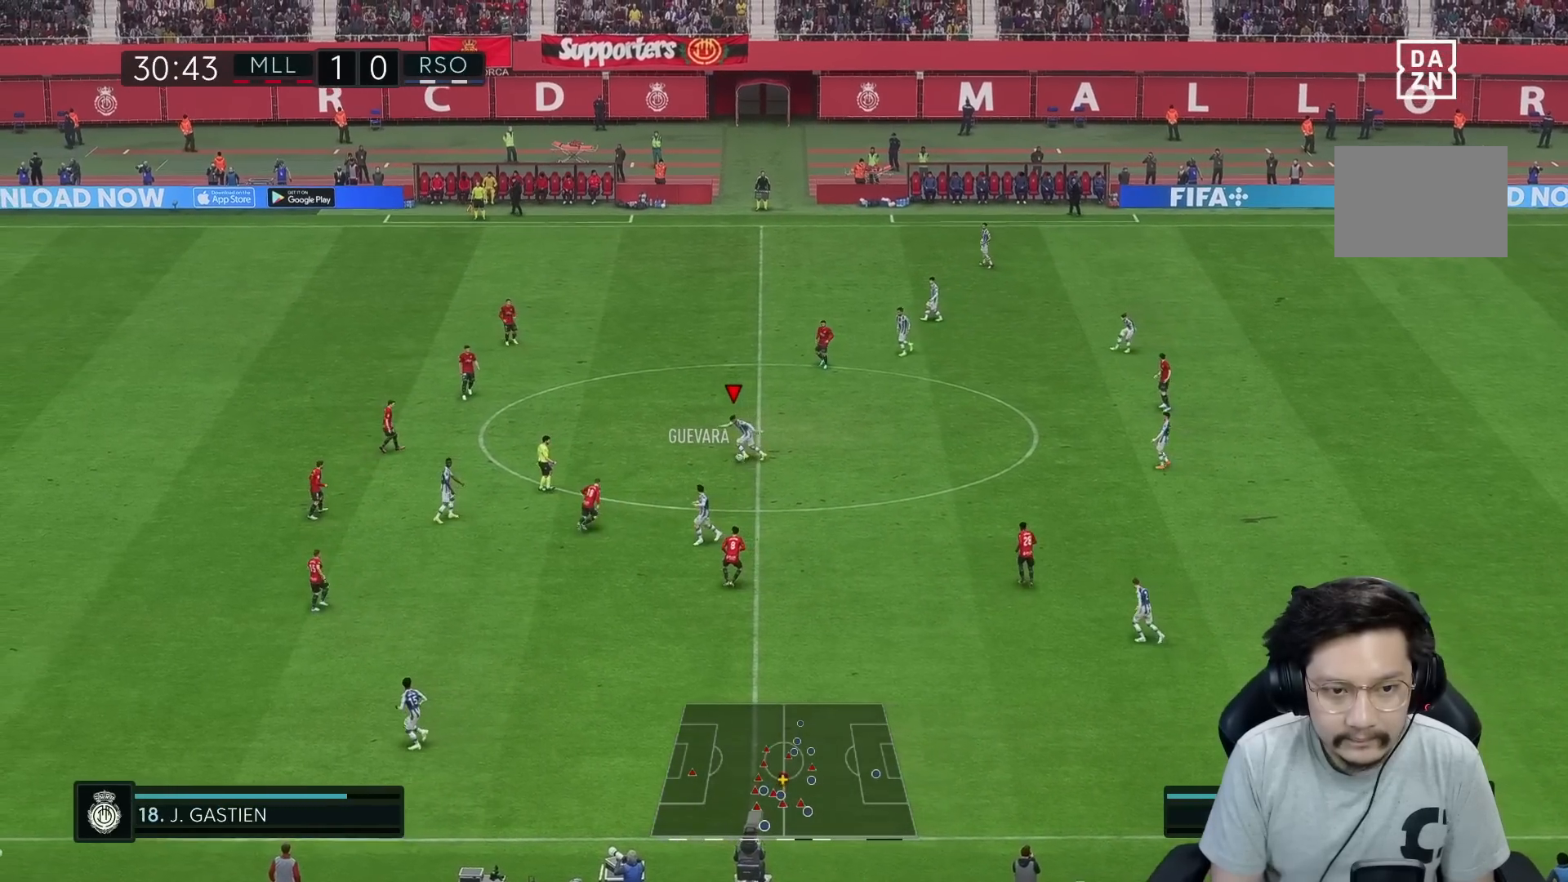
{"buttons": ["R1"], "left_stick": "left", "right_stick": "center", "events": [[150, "R1", "down"], [333, "left_stick", "left"]]}
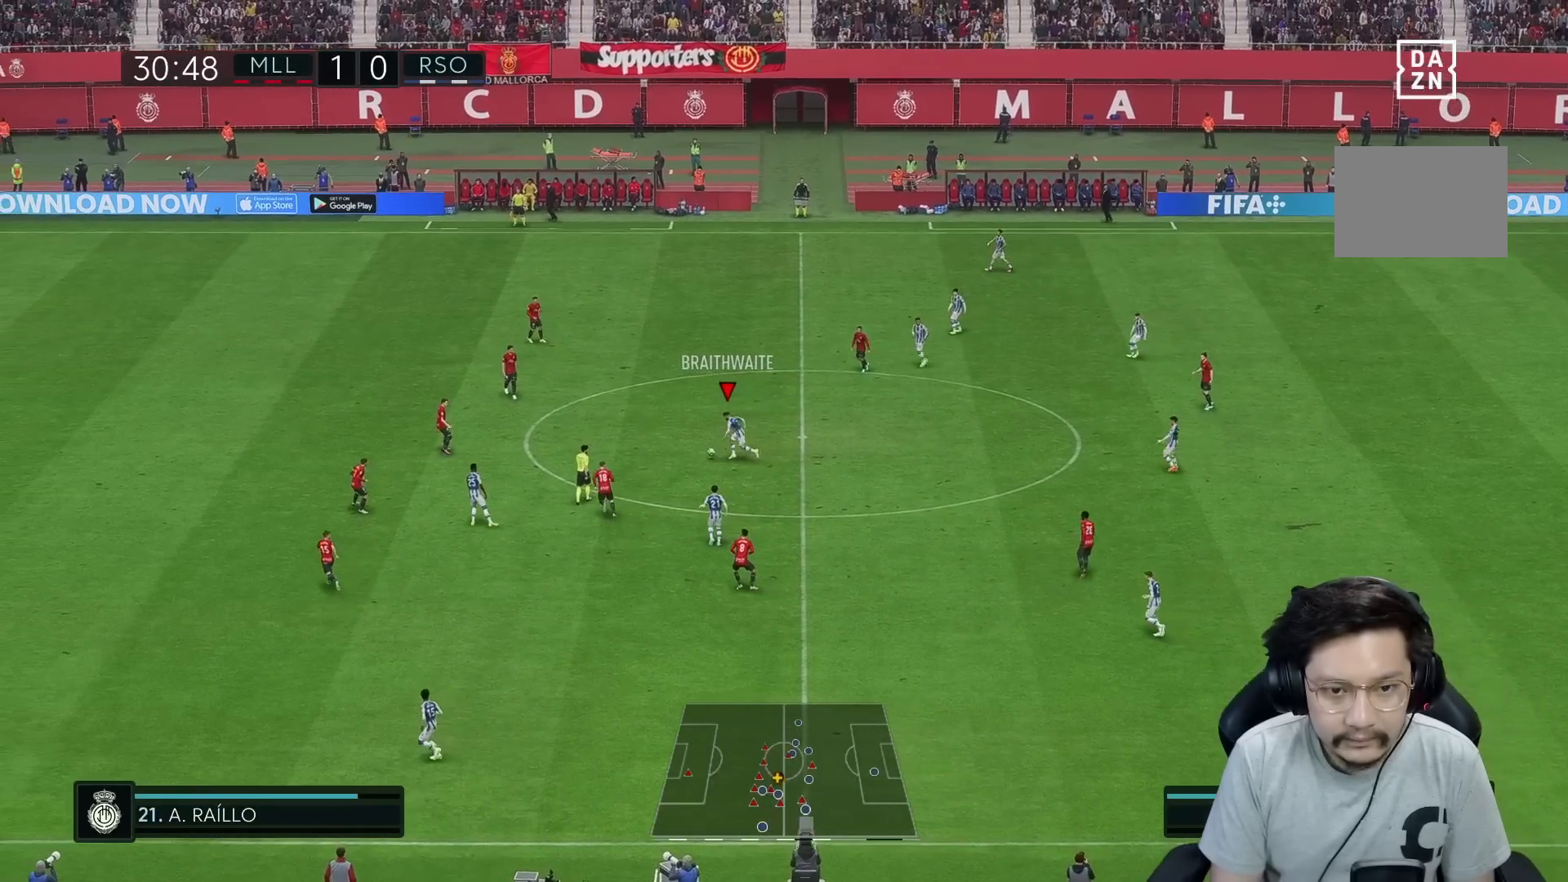
{"buttons": ["R1"], "left_stick": "left", "right_stick": "center", "events": []}
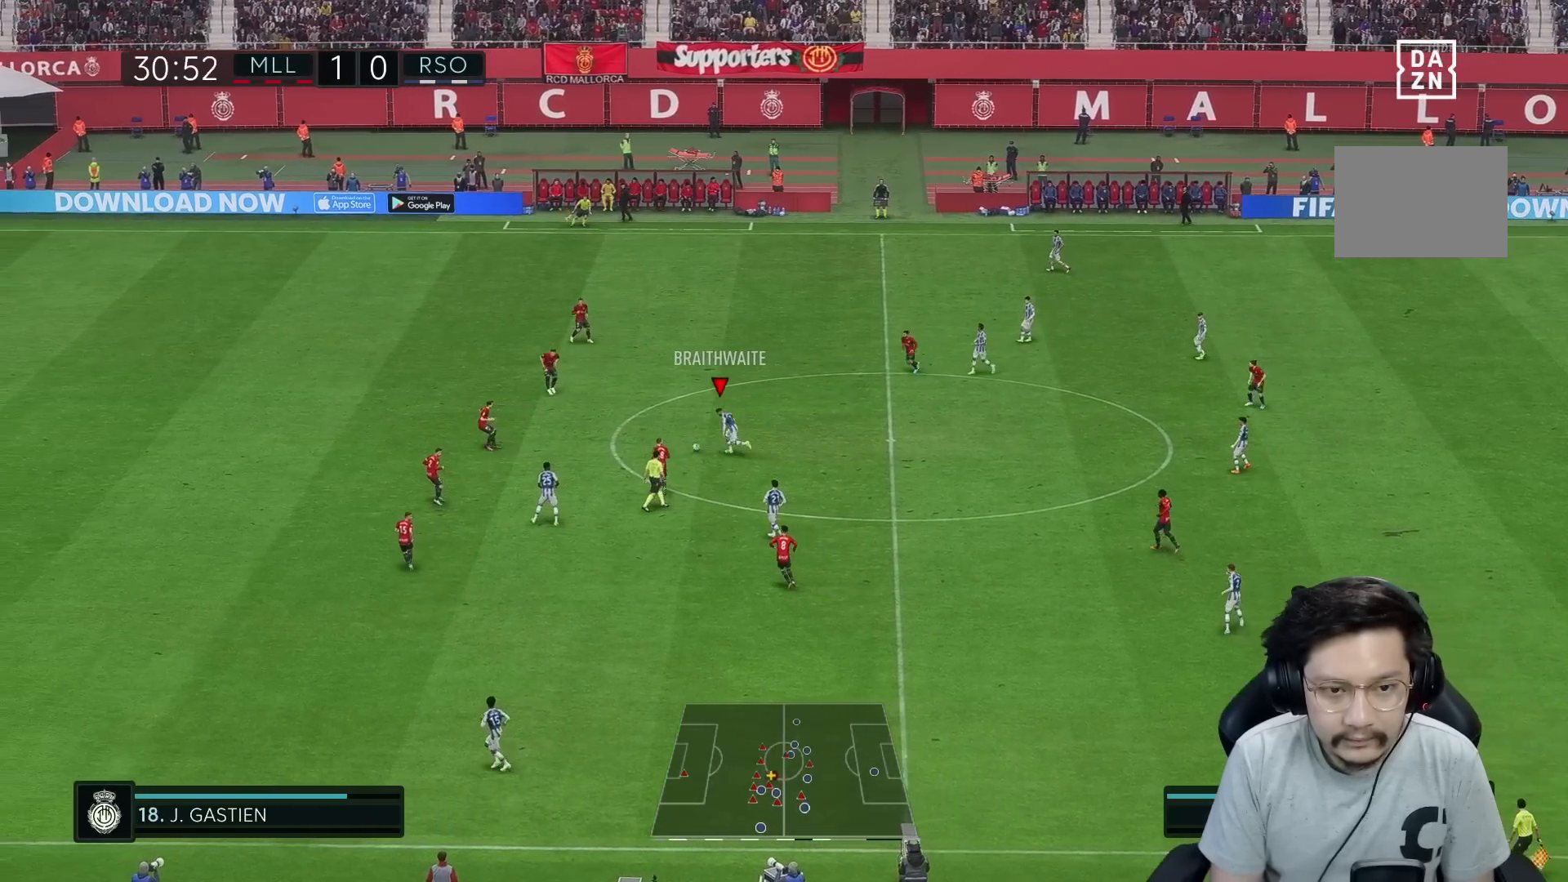
{"buttons": ["R2"], "left_stick": "up-right", "right_stick": "center", "events": [[183, "R1", "up"], [400, "left_stick", "up-right"], [417, "R2", "down"]]}
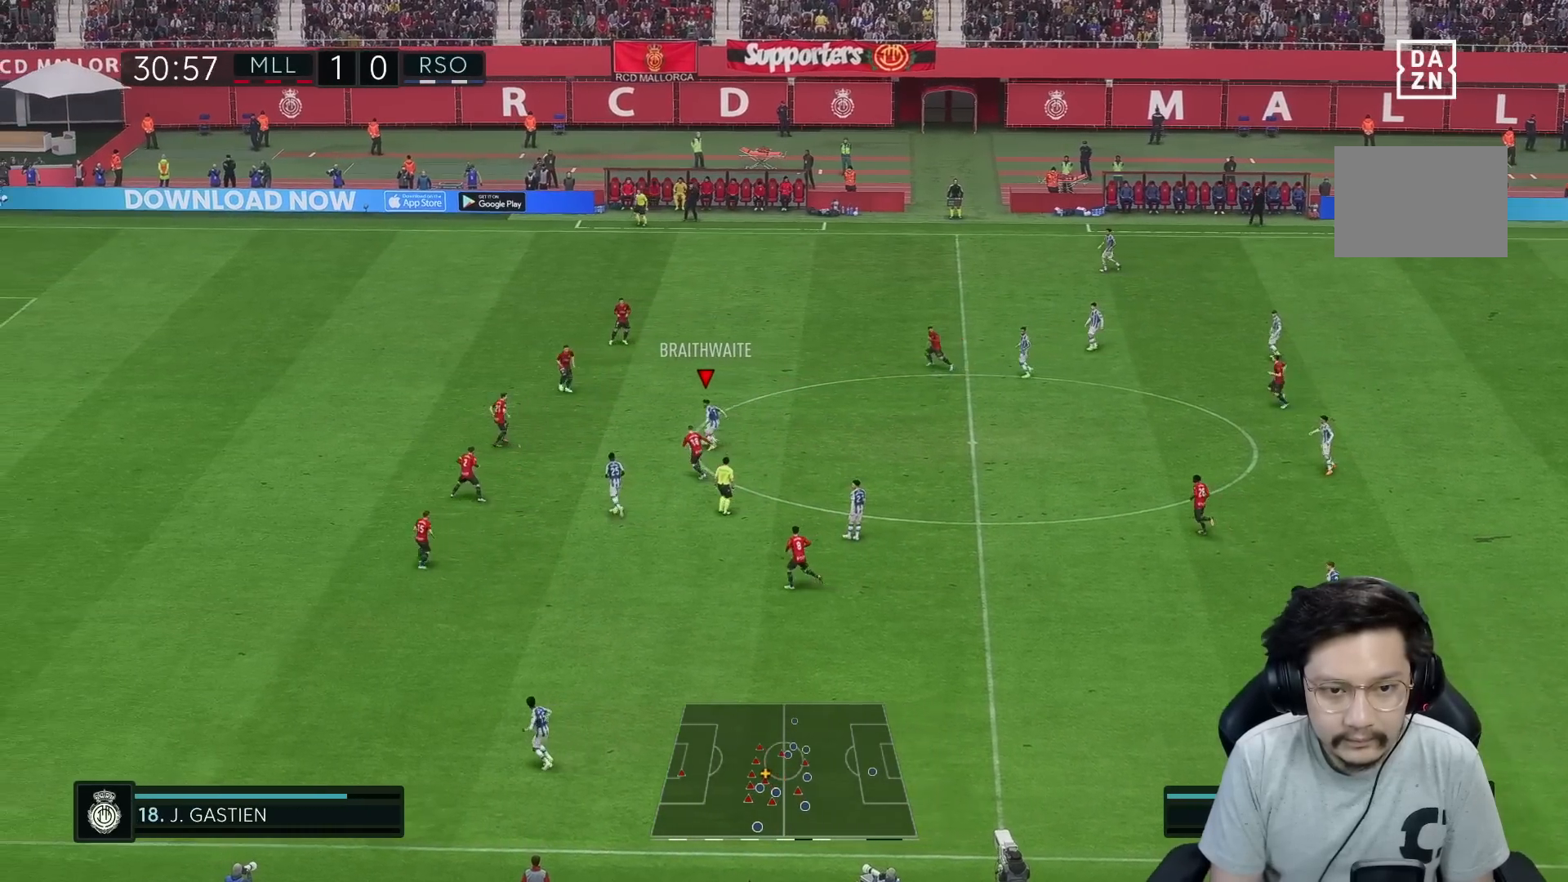
{"buttons": [], "left_stick": "up", "right_stick": "center", "events": [[83, "R2", "up"], [100, "left_stick", "up-left"], [500, "left_stick", "up"]]}
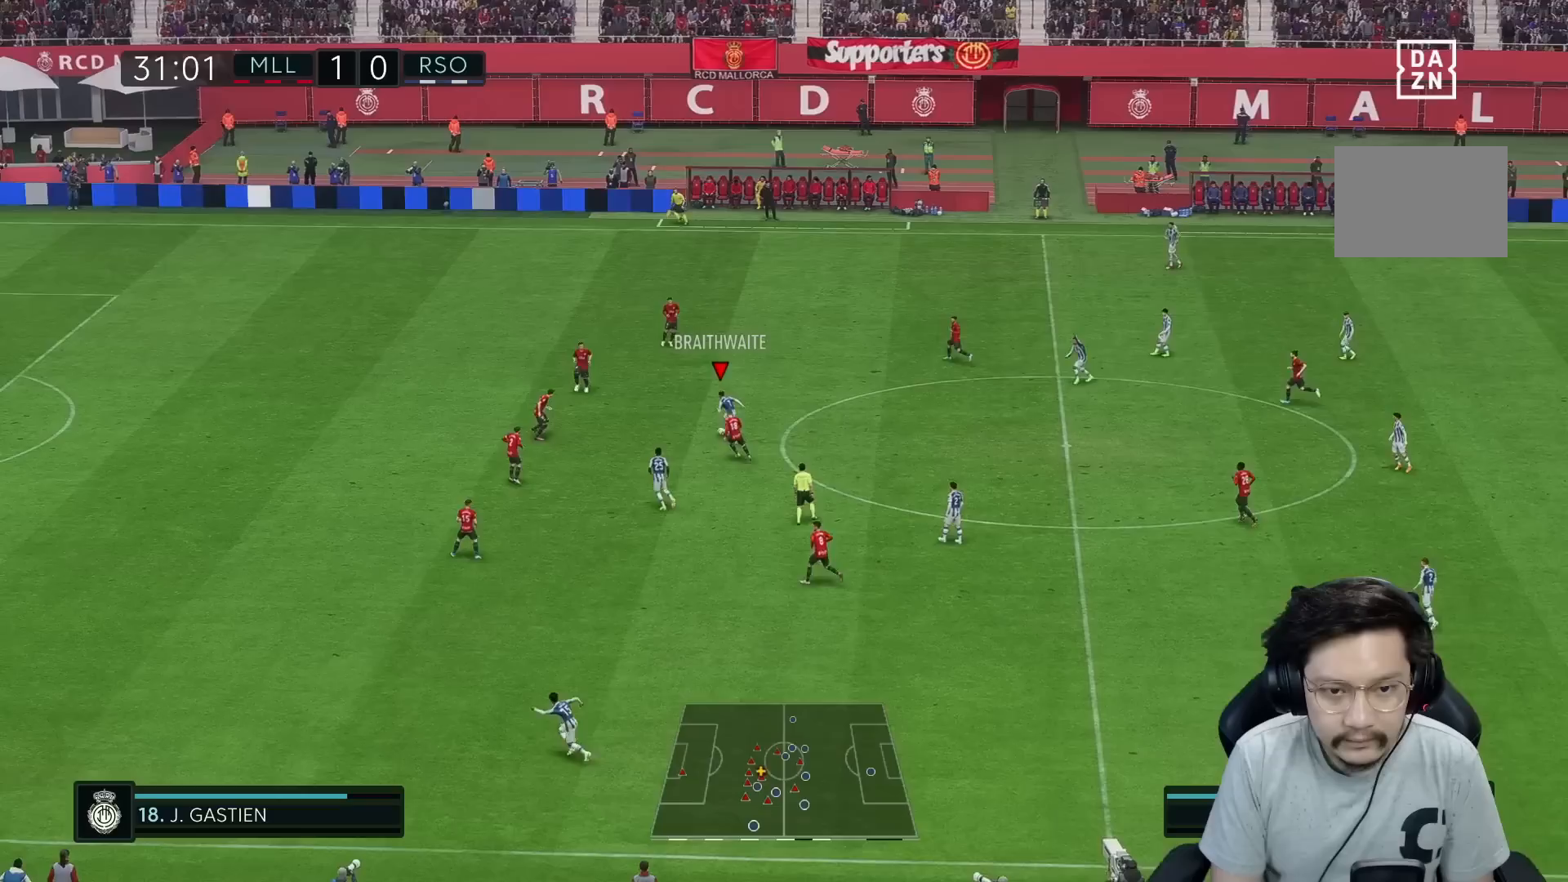
{"buttons": [], "left_stick": "up", "right_stick": "center", "events": []}
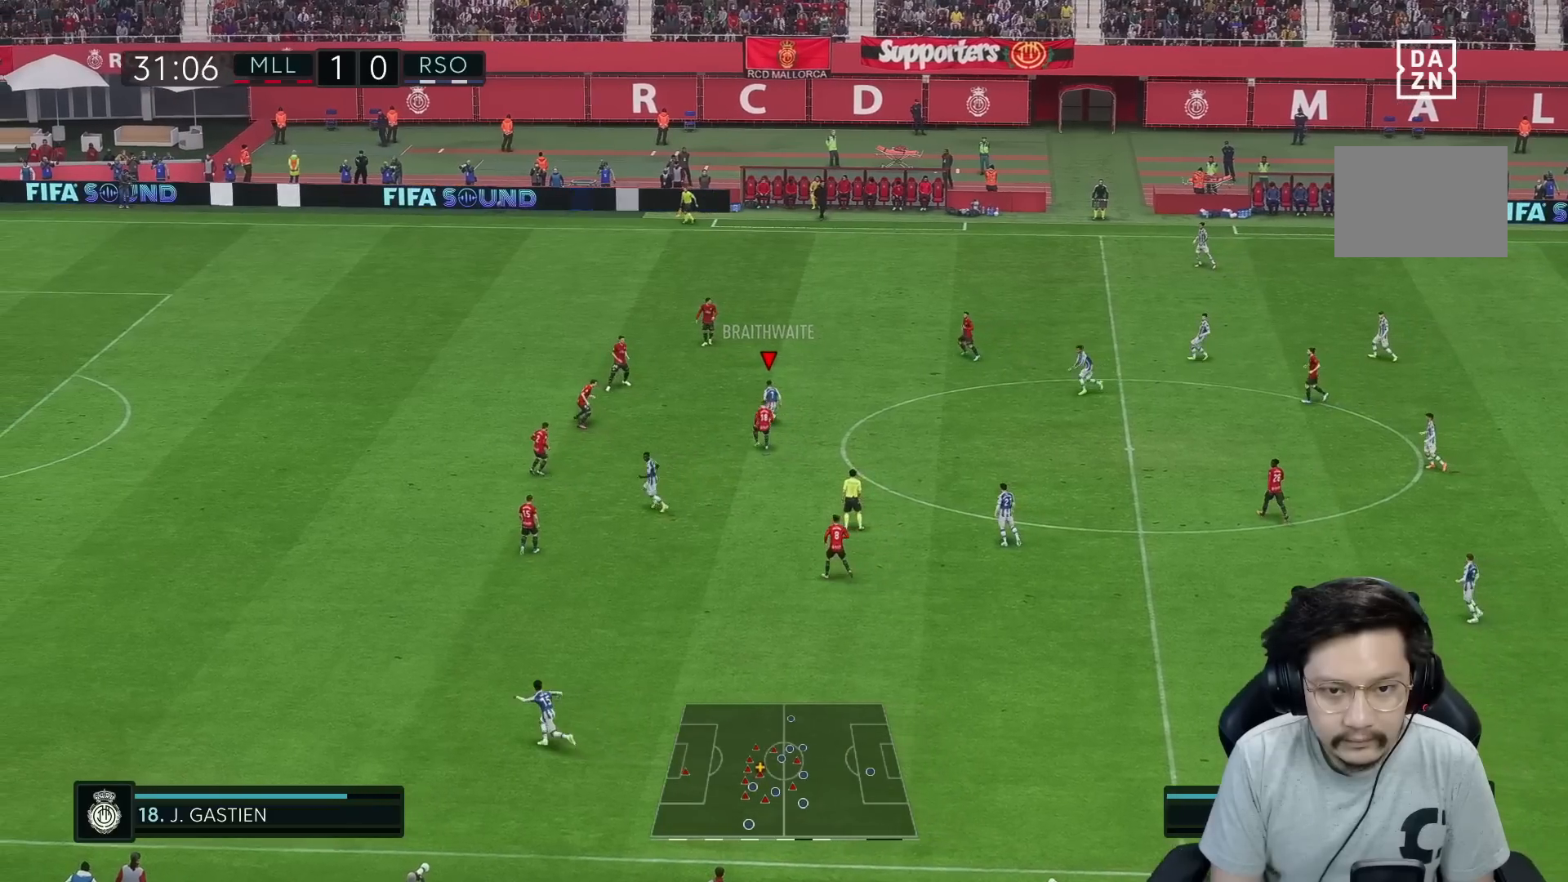
{"buttons": [], "left_stick": "up-right", "right_stick": "center", "events": [[267, "left_stick", "up-right"]]}
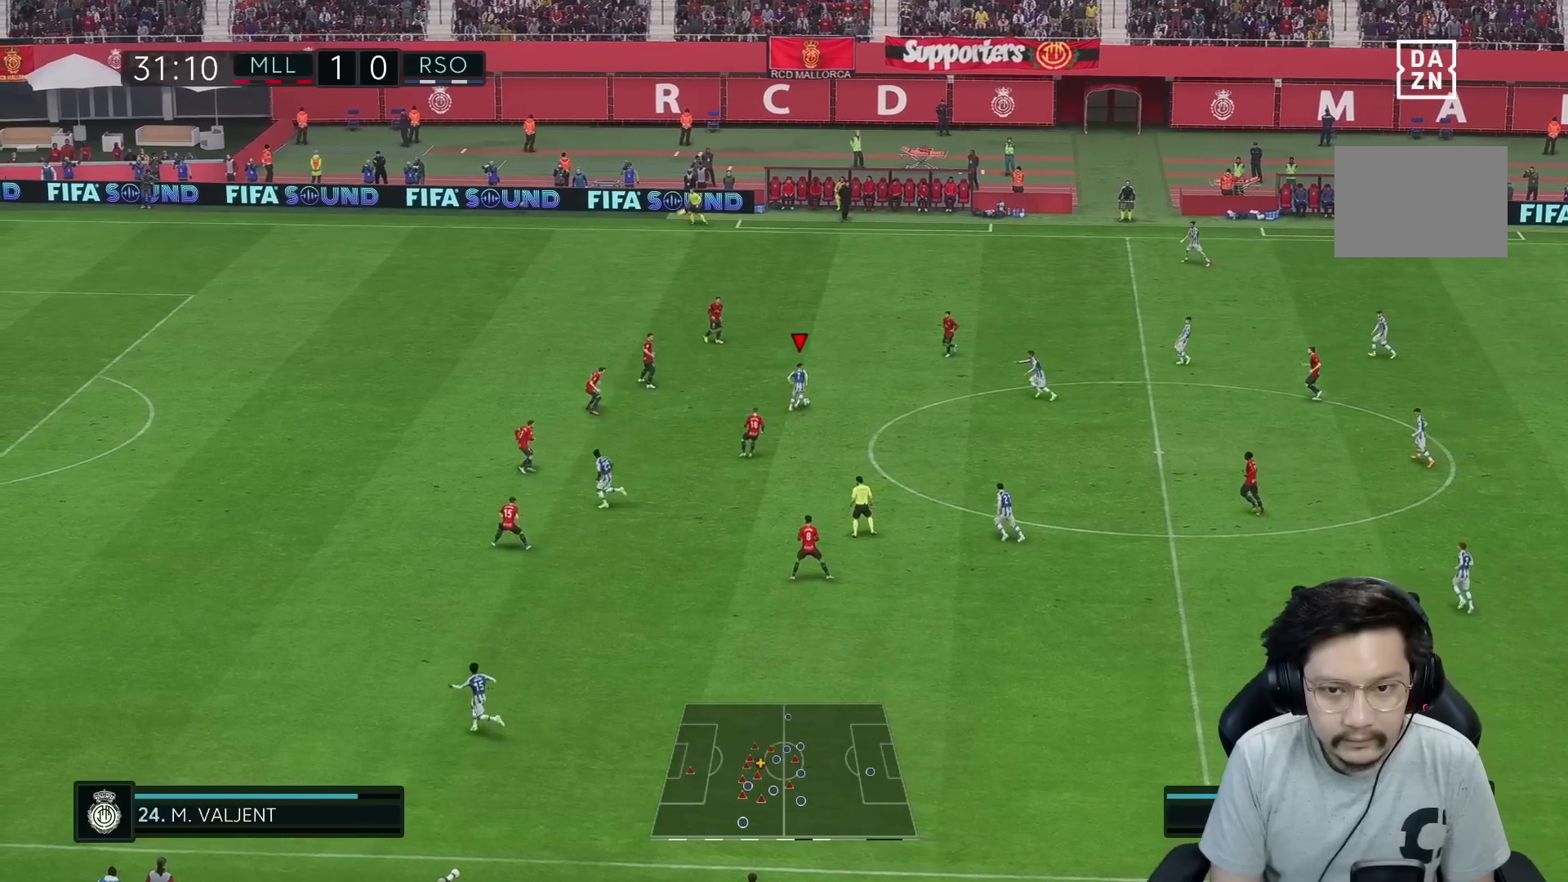
{"buttons": [], "left_stick": "right", "right_stick": "center", "events": [[167, "left_stick", "right"]]}
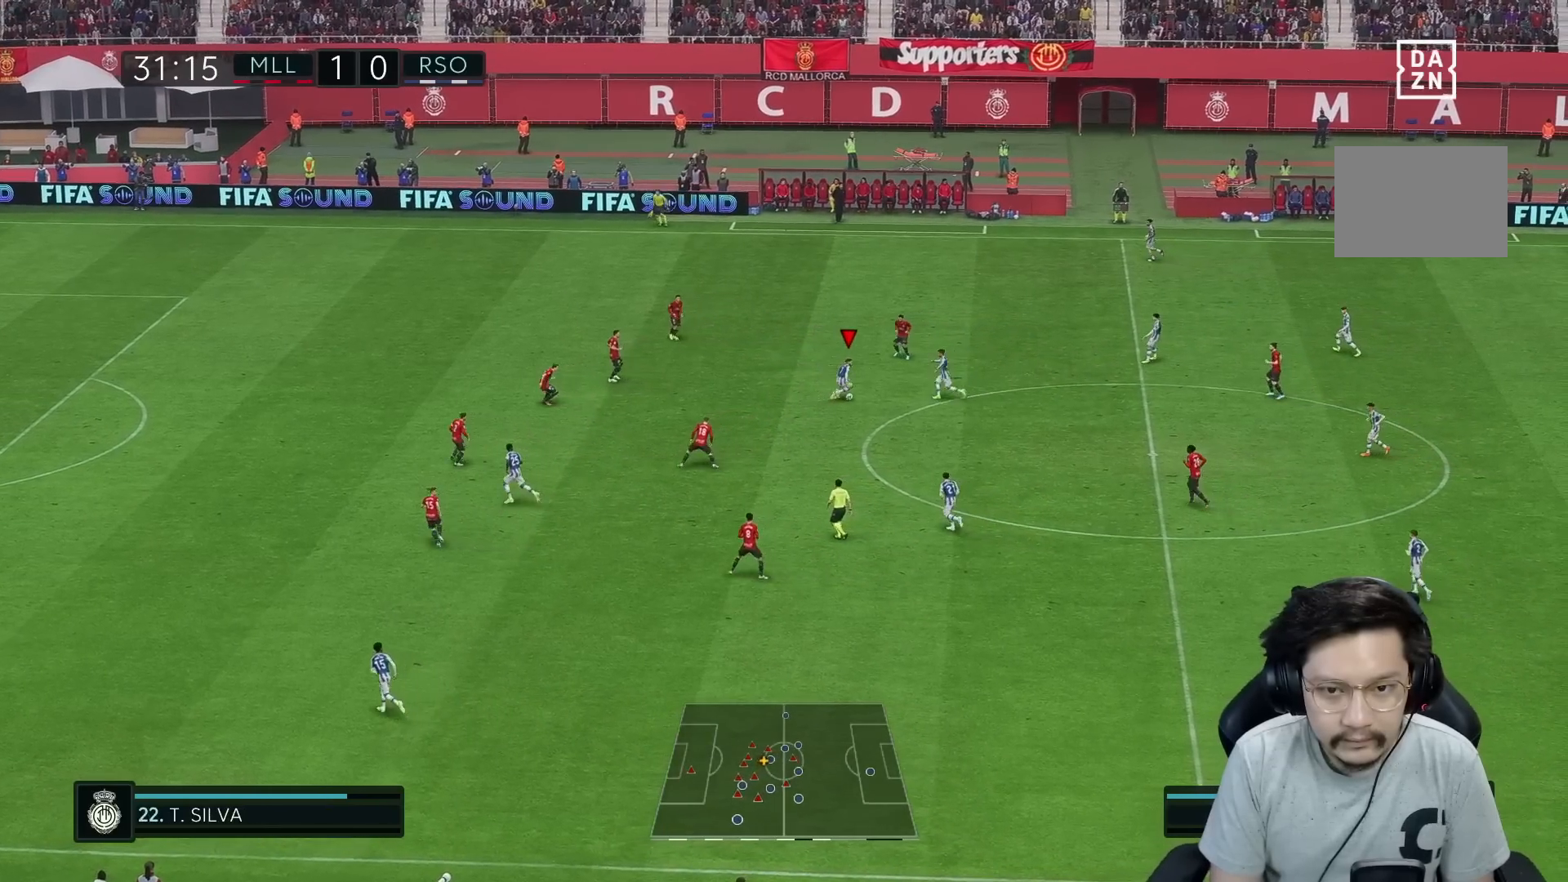
{"buttons": ["Y"], "left_stick": "right", "right_stick": "center", "events": [[483, "Y", "down"]]}
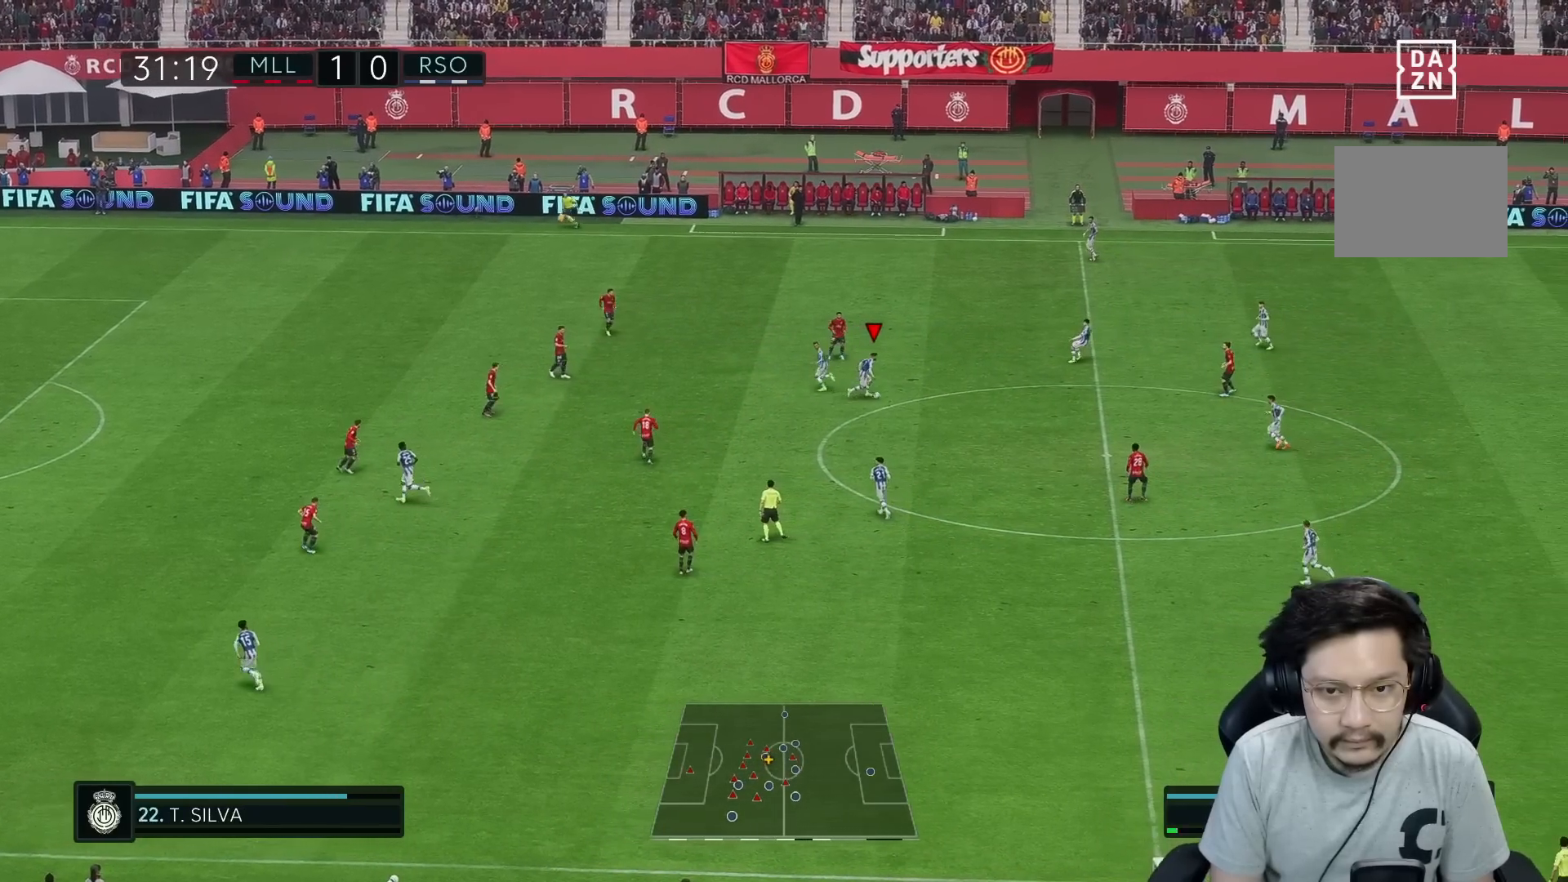
{"buttons": [], "left_stick": "up", "right_stick": "center", "events": [[50, "left_stick", "up-right"], [150, "left_stick", "up"], [217, "Y", "up"]]}
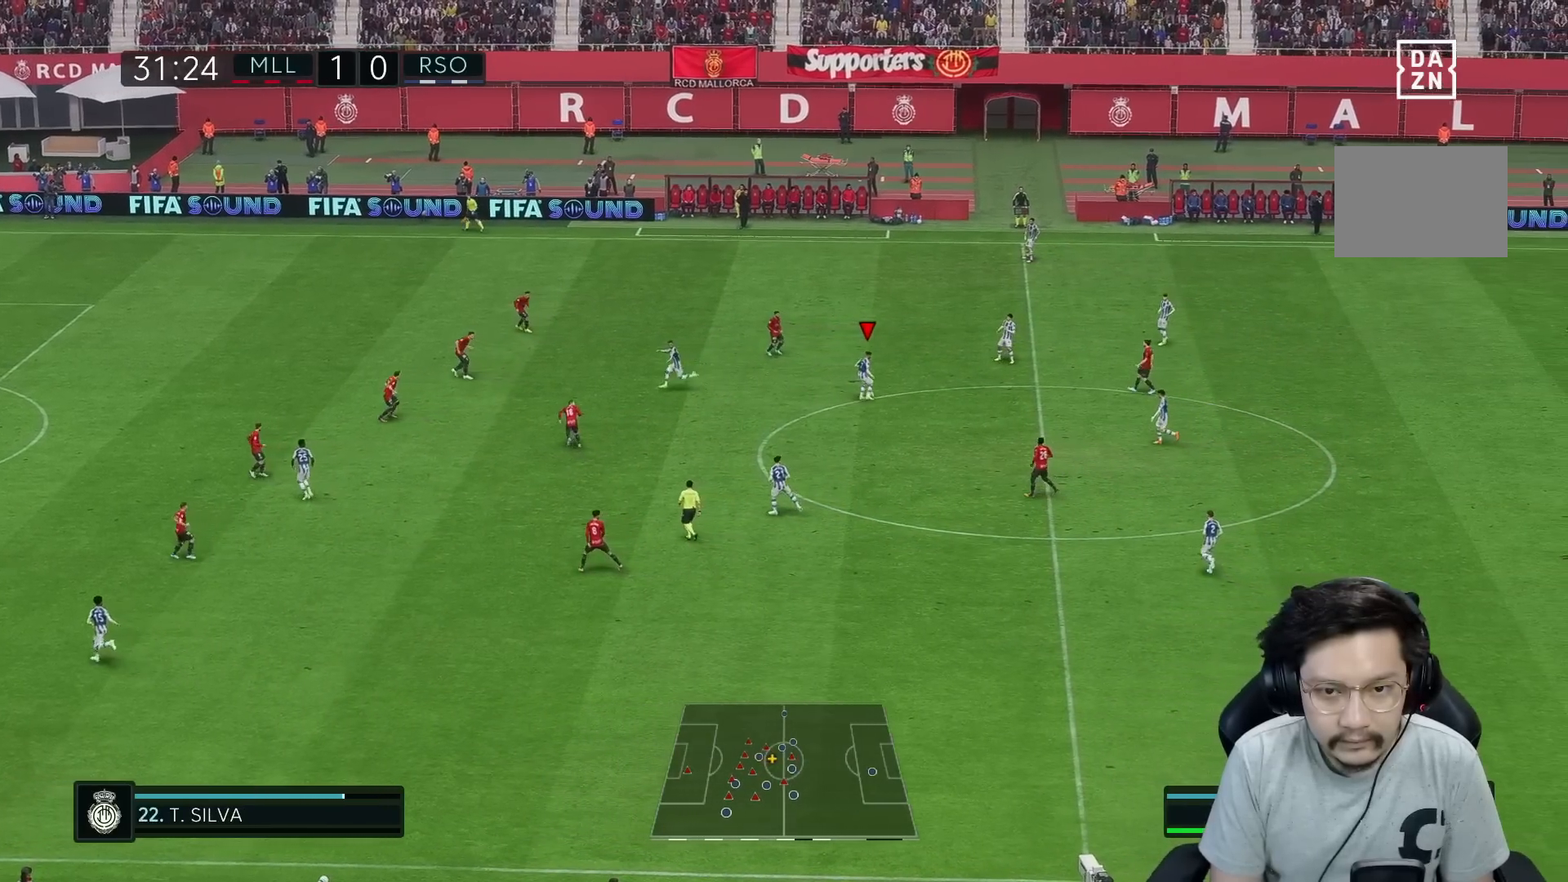
{"buttons": ["R1"], "left_stick": "left", "right_stick": "center", "events": [[100, "left_stick", "up-left"], [117, "R1", "down"], [250, "left_stick", "left"]]}
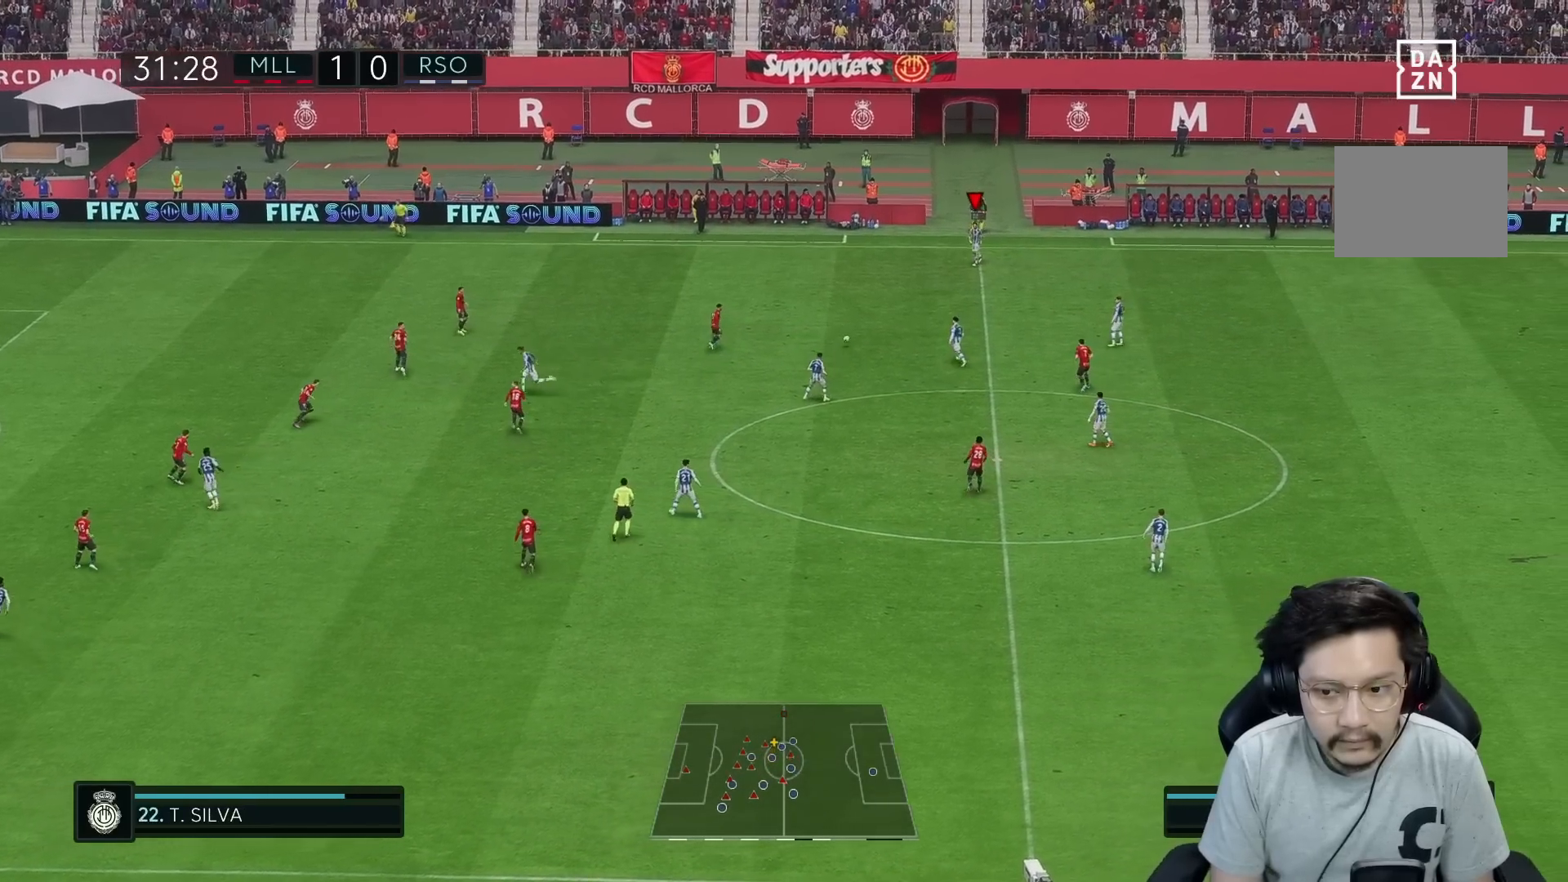
{"buttons": ["R1"], "left_stick": "left", "right_stick": "center", "events": []}
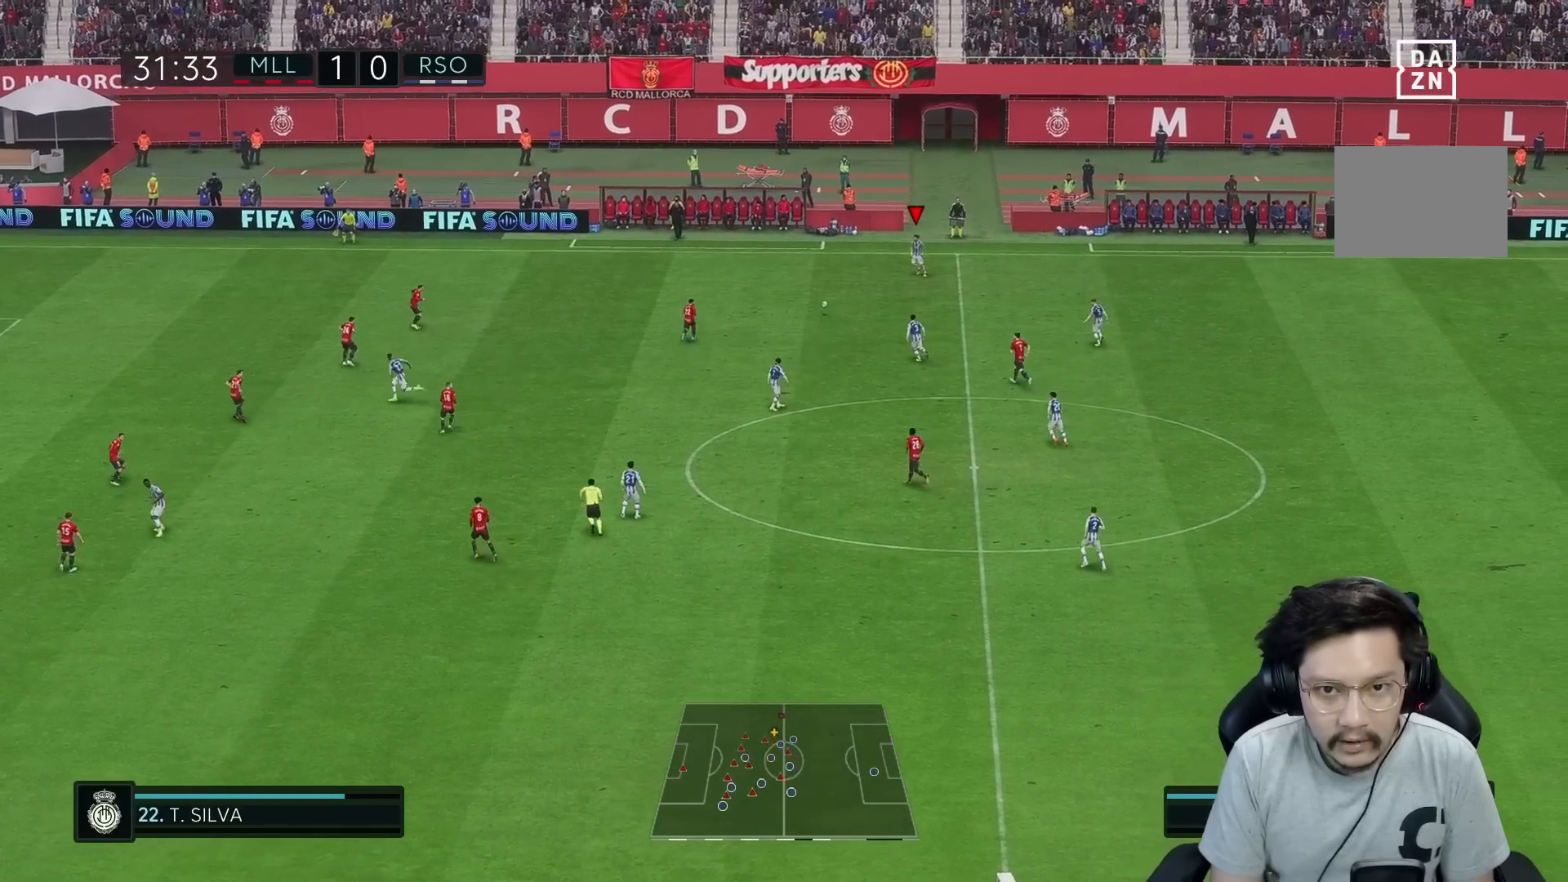
{"buttons": [], "left_stick": "left", "right_stick": "center", "events": [[450, "R1", "up"]]}
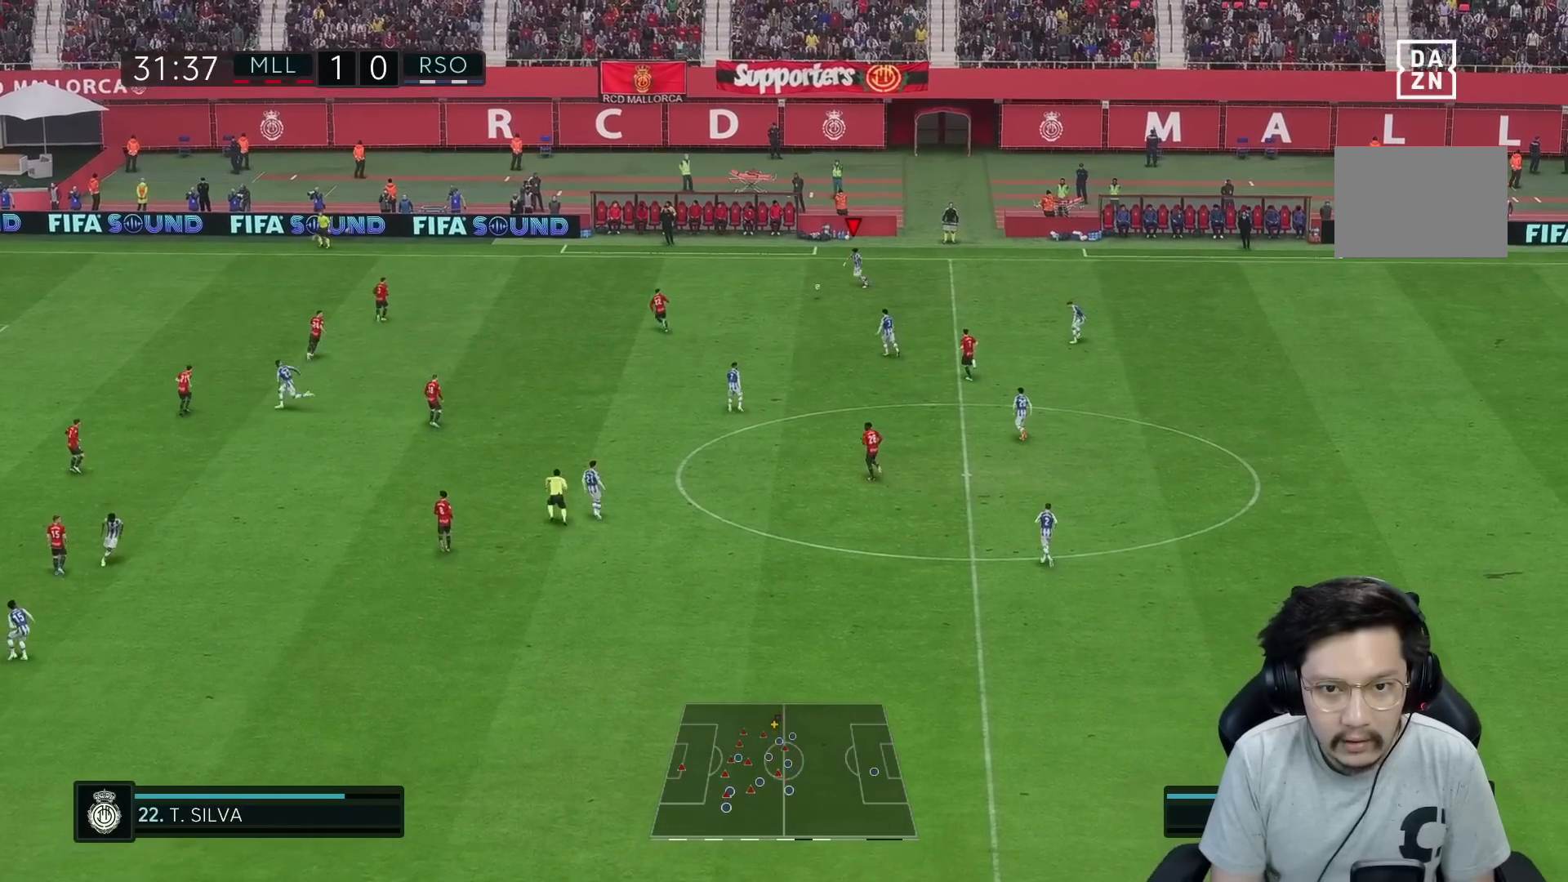
{"buttons": ["A"], "left_stick": "down-left", "right_stick": "center", "events": [[50, "left_stick", "down-left"], [317, "A", "down"]]}